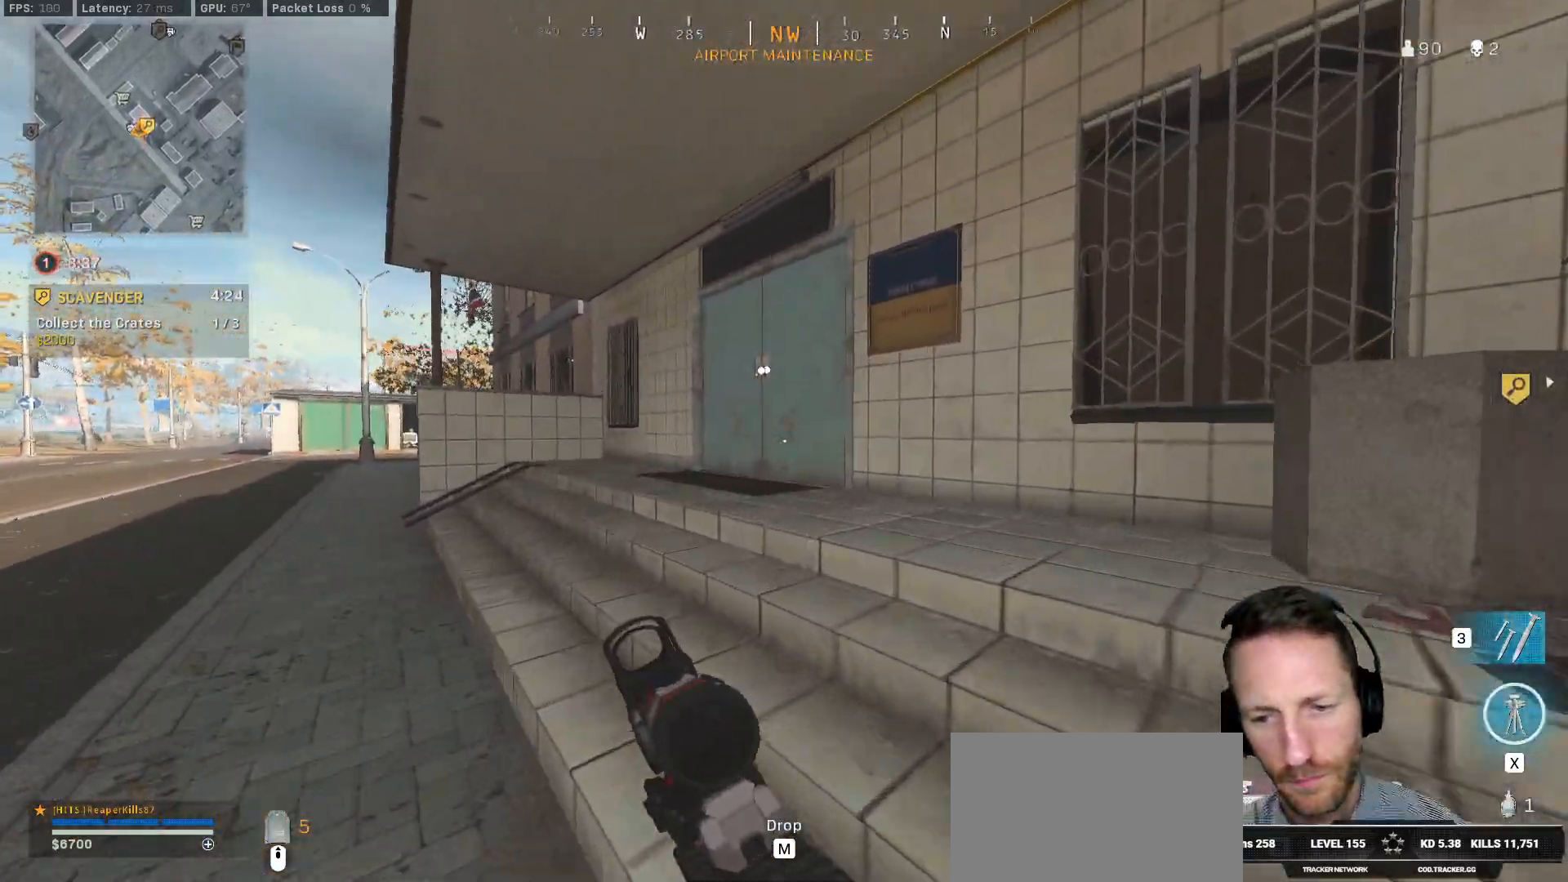
Gameplay with keyboard and mouse; each line is a JSON object with the keys and mouse buttons held at the frame after it. "events" lists presses ("down") and releases ("up") of "1", "2", "3", "4", "5", "a", "alt", "b", "c", "ctrl", "d", "e", "f", "g", "q", "r", "s", "shift", "space", "t", "tab", "v", "w", "x", "z", "mouse_left", "mouse_wheel", "mouse_right", "mouse_mb4" and "mouse_mb5" between this image and that frame as [ms after this image, input, new state], when the widget could be followed in between. "mouse_left", "mouse_wheel", "mouse_right", "mouse_mb4", "mouse_mb5" = the "left", "wheel", "right", "mb4", "mb5" buttons of the "mouse" list. No other keys are recorded. "wheel" means that the mouse wheel is clicked or scrolled. Mouse movement is not recorded.
{"keys": ["shift", "w"], "mouse": [], "events": [[400, "d", "down"], [467, "d", "up"]]}
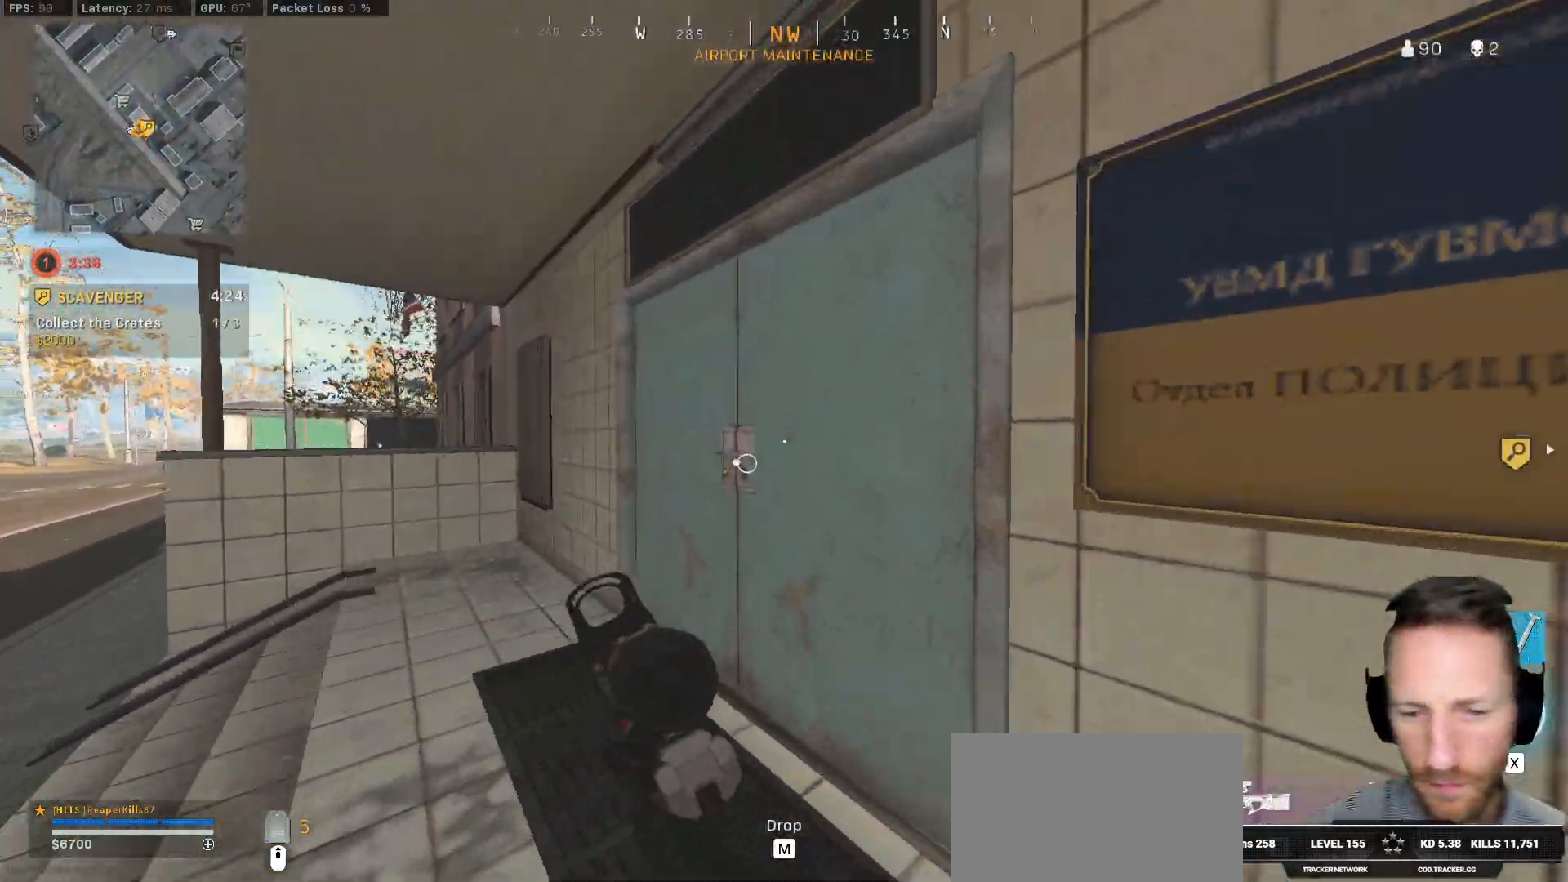
{"keys": ["a", "d", "shift", "w"], "mouse": [], "events": [[167, "a", "down"], [217, "d", "down"]]}
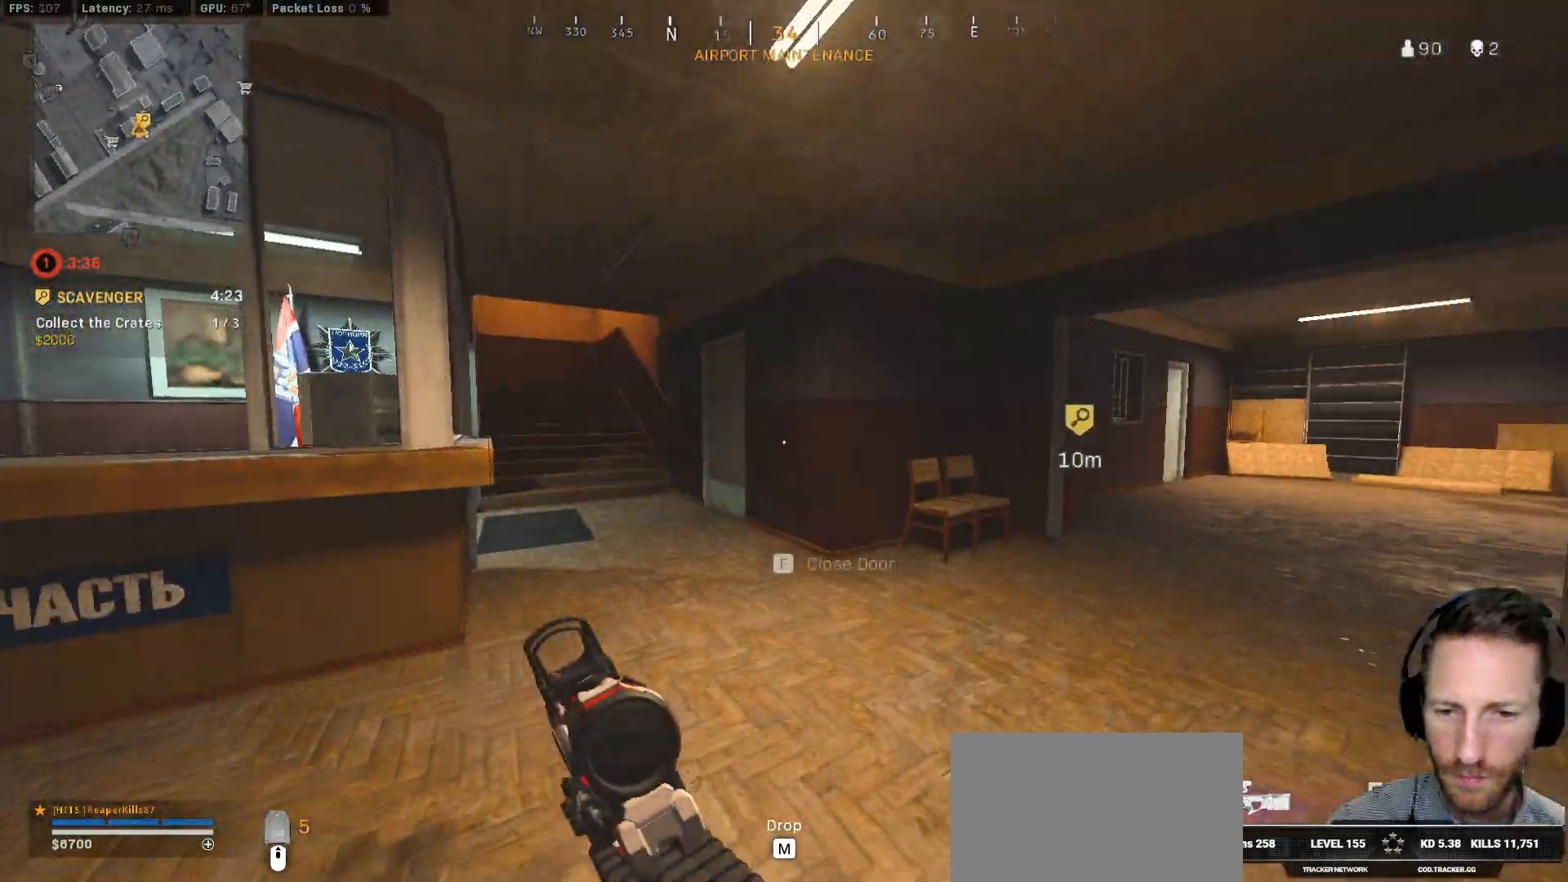
{"keys": ["shift", "w"], "mouse": [], "events": [[17, "d", "up"], [433, "a", "up"]]}
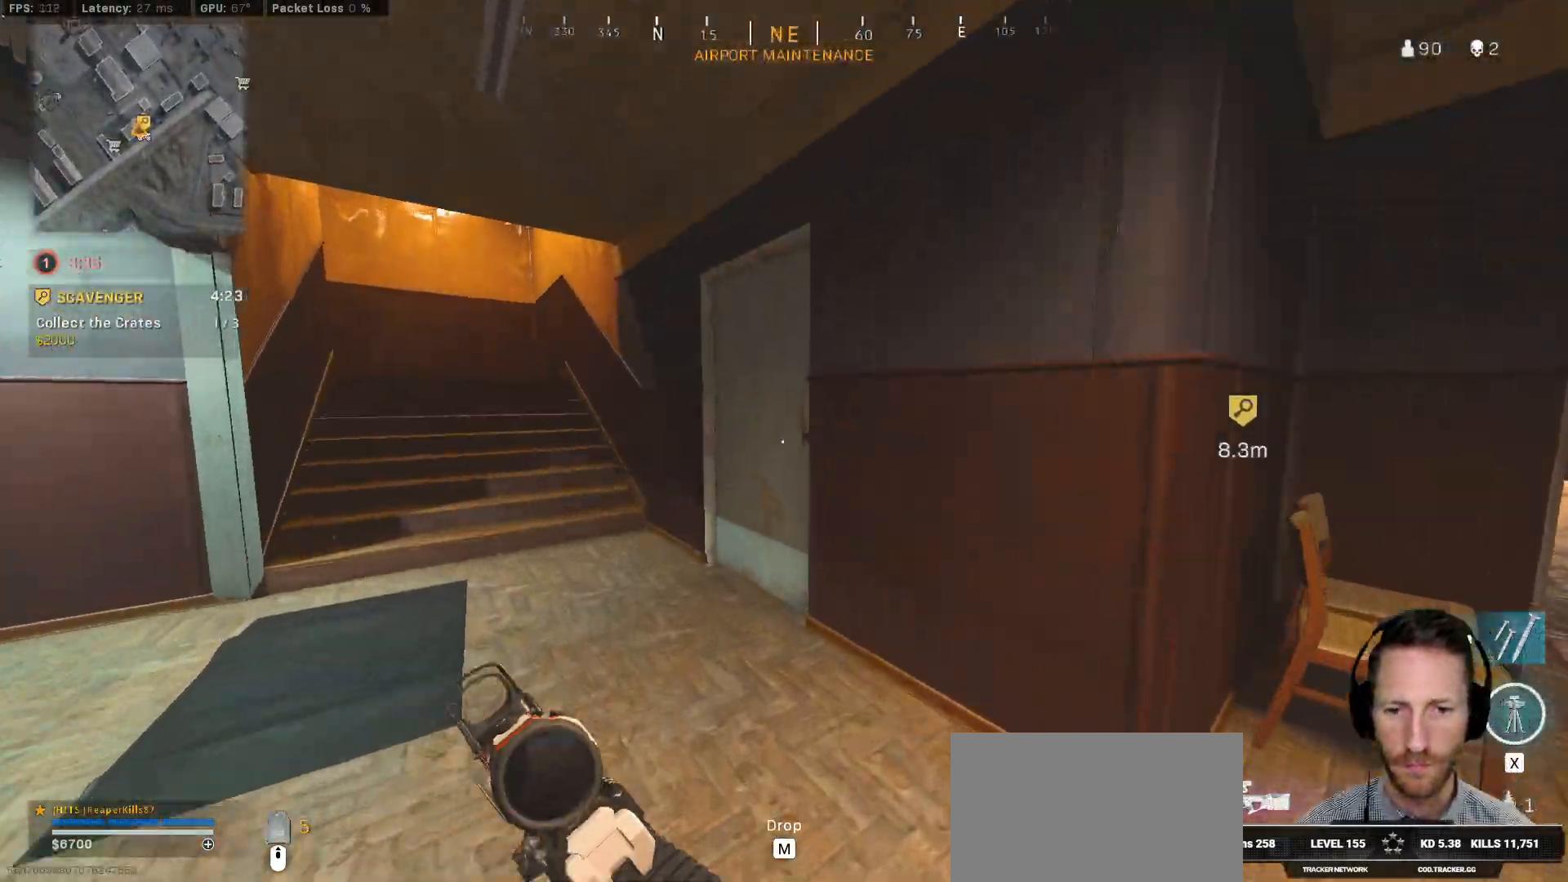
{"keys": ["shift", "w"], "mouse": [], "events": [[267, "d", "down"], [433, "d", "up"]]}
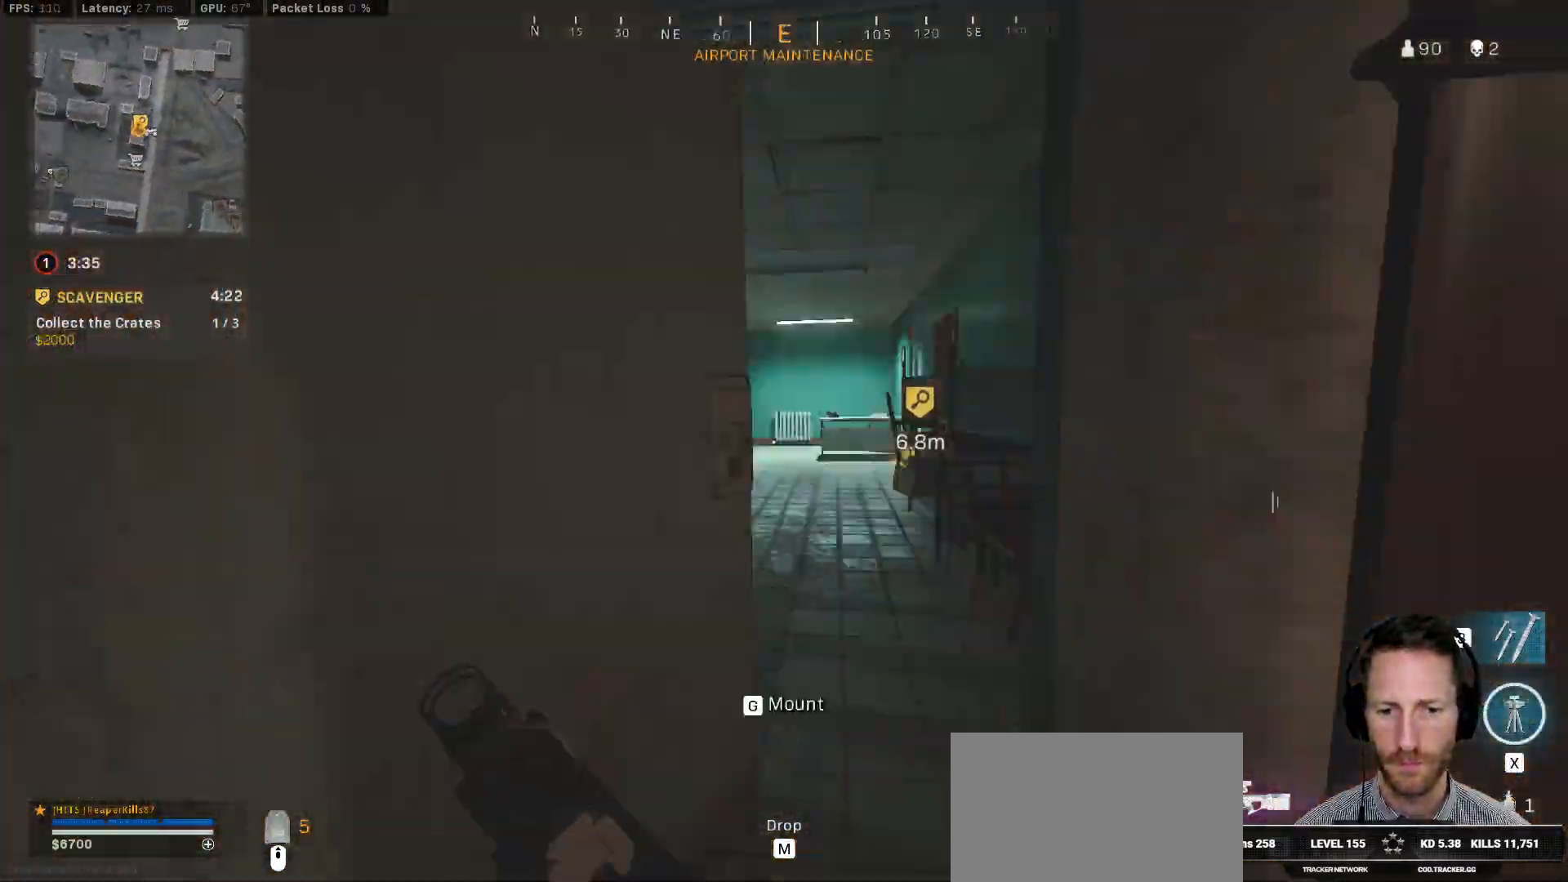
{"keys": ["a", "shift", "w"], "mouse": [], "events": [[417, "a", "down"]]}
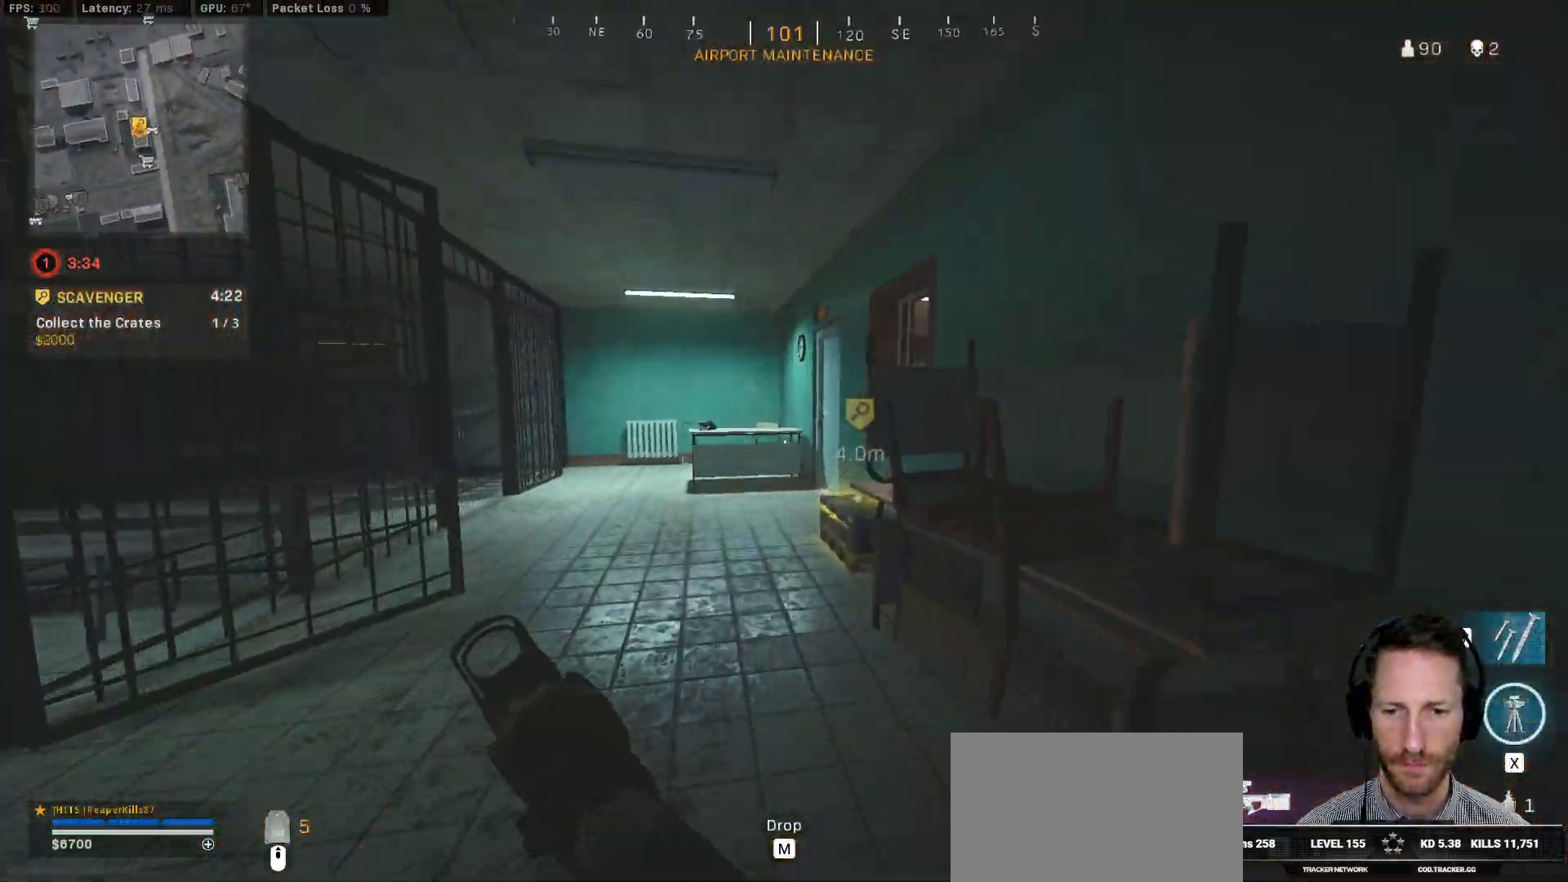
{"keys": ["a", "f"], "mouse": [], "events": [[400, "f", "down"], [417, "shift", "up"], [450, "w", "up"]]}
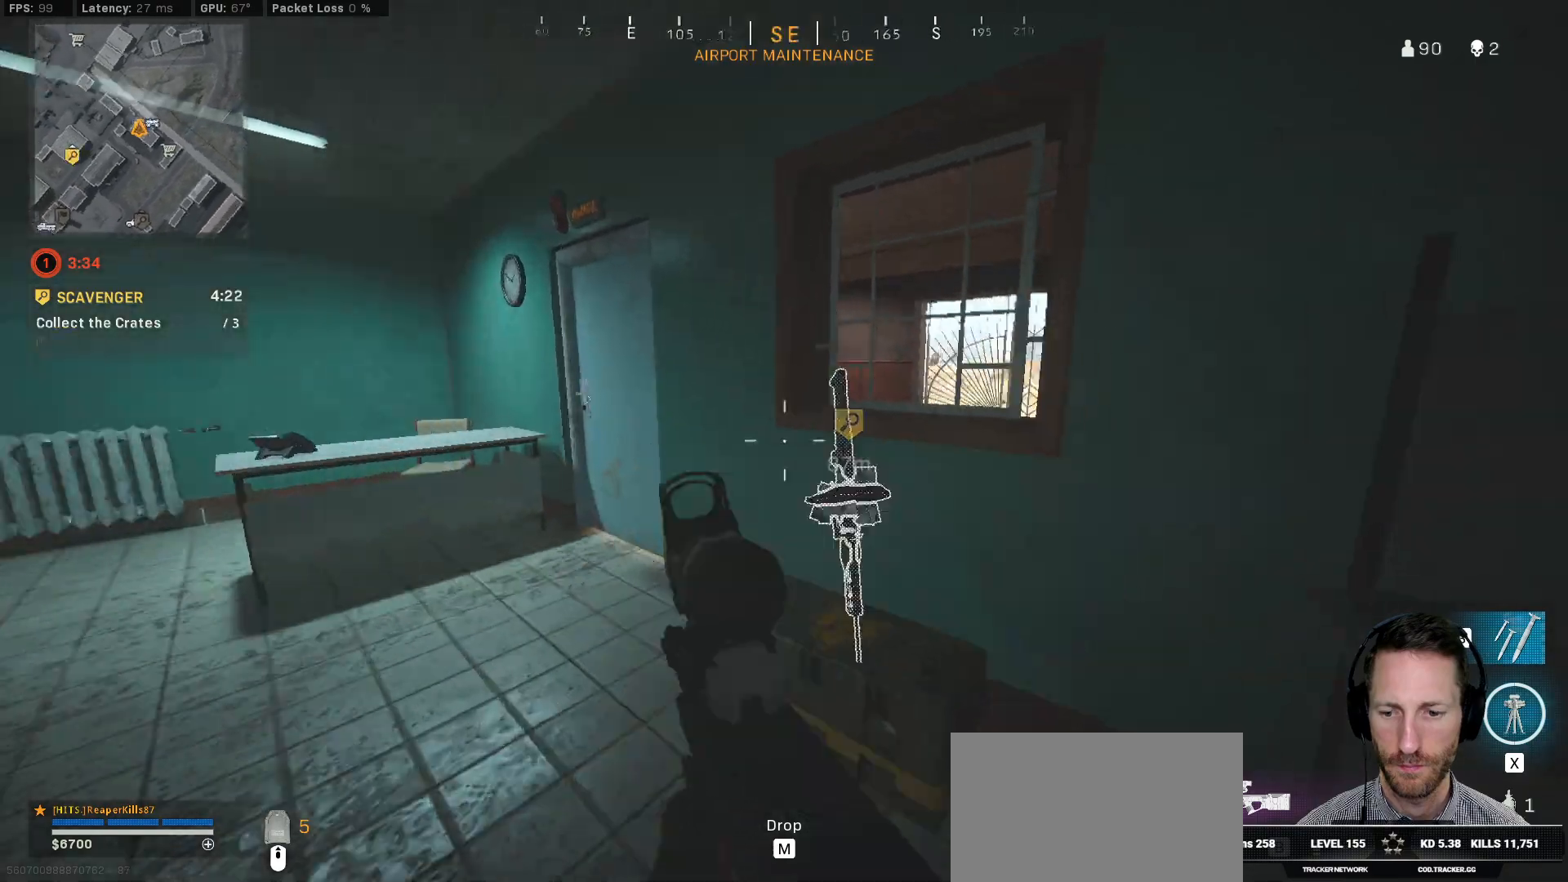
{"keys": ["ctrl", "s"], "mouse": [], "events": [[50, "f", "up"], [67, "s", "down"], [133, "ctrl", "down"], [267, "a", "up"]]}
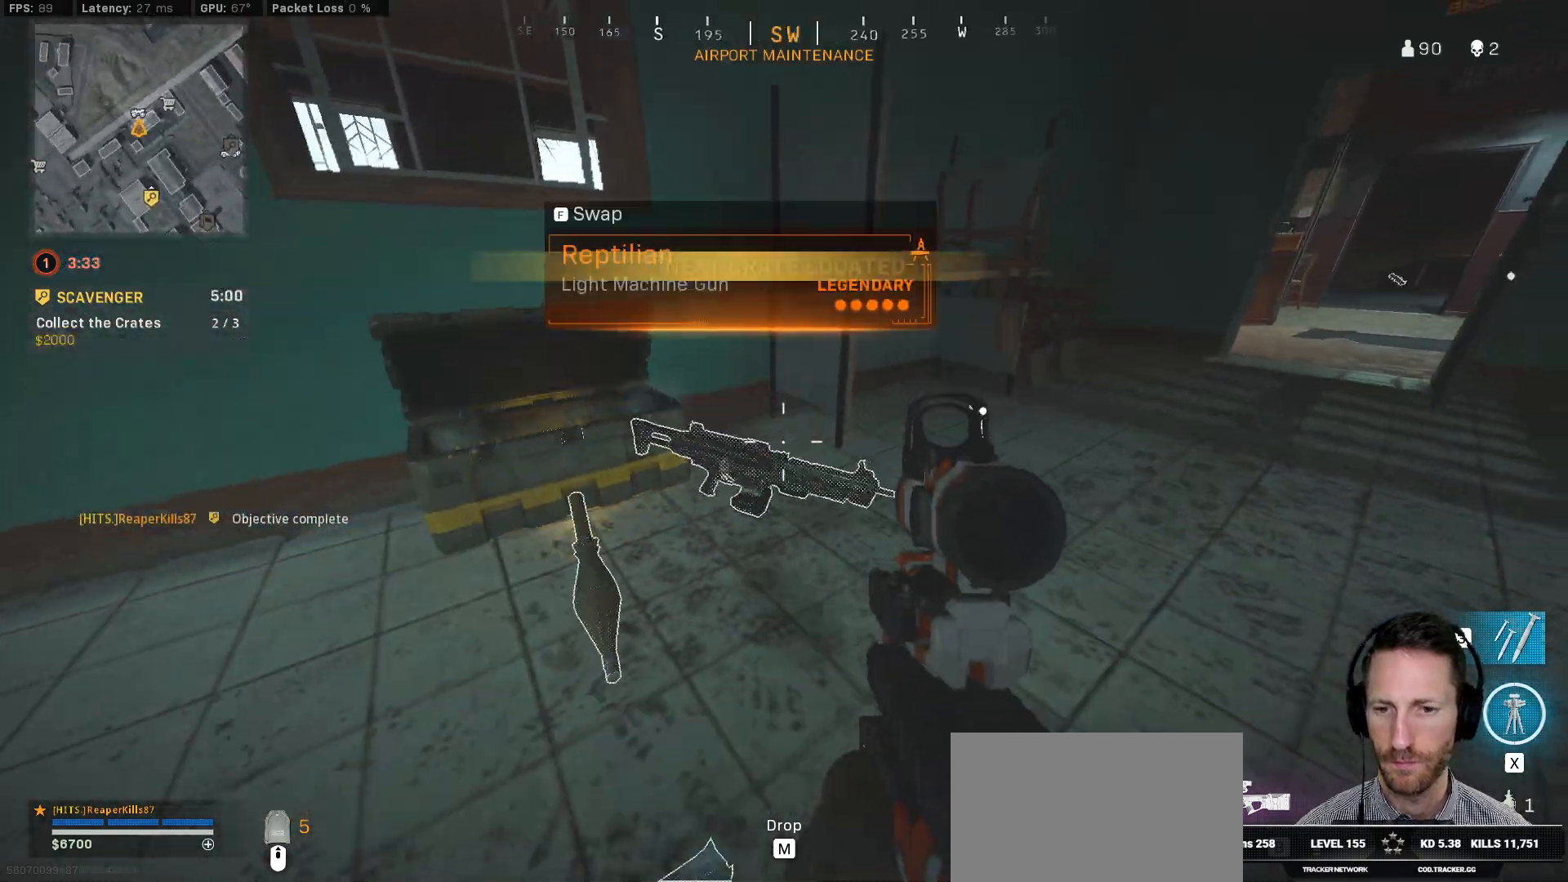
{"keys": ["a", "ctrl", "w"], "mouse": [], "events": [[217, "a", "down"], [217, "s", "up"], [383, "w", "down"]]}
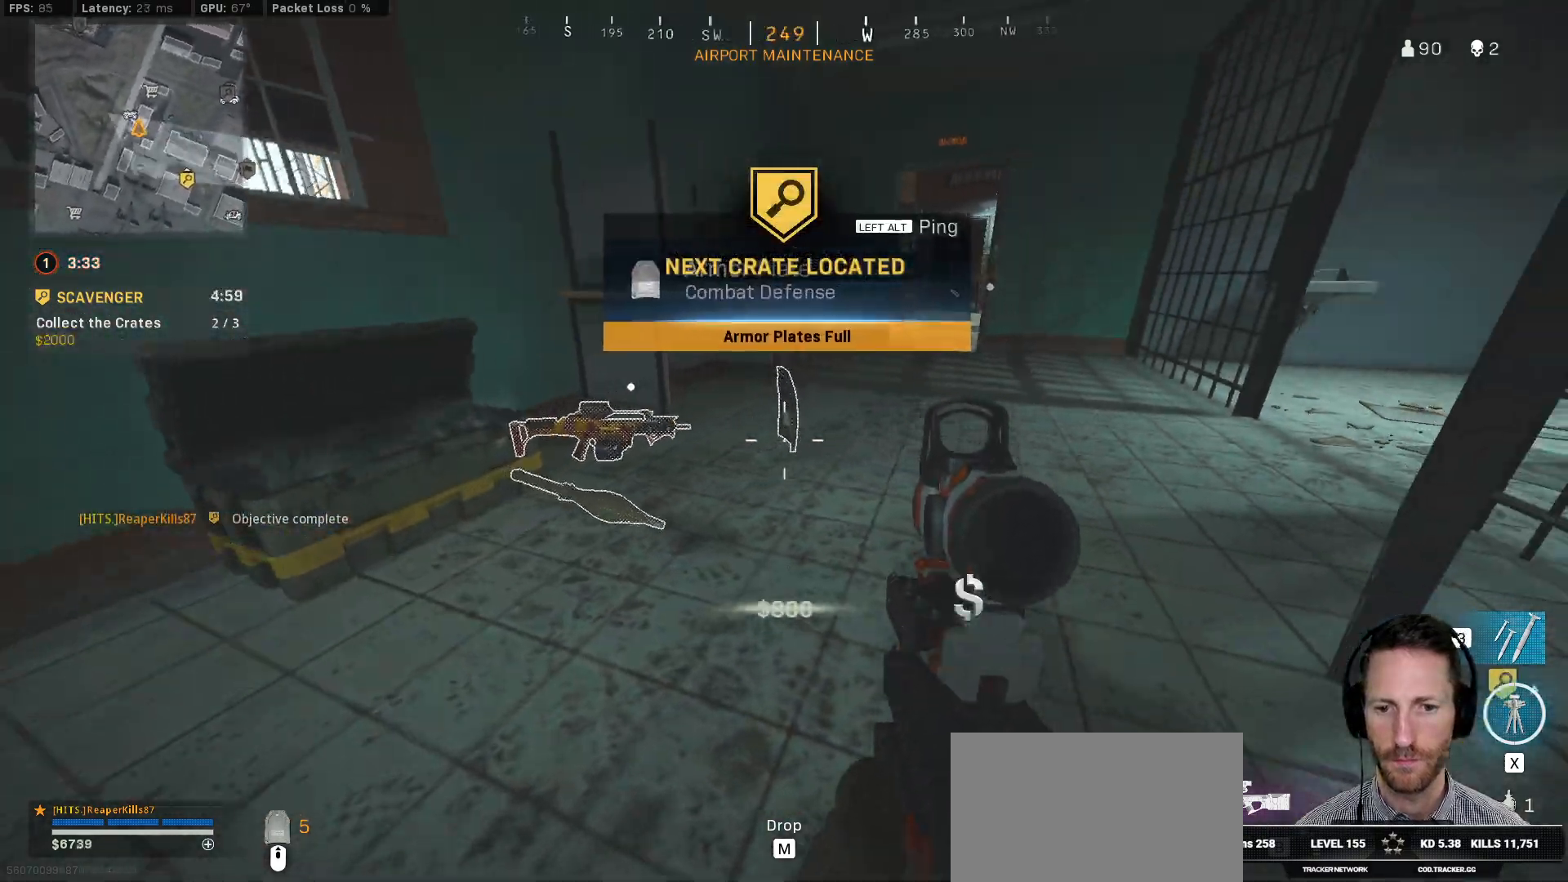
{"keys": ["ctrl", "w"], "mouse": [], "events": [[117, "a", "up"]]}
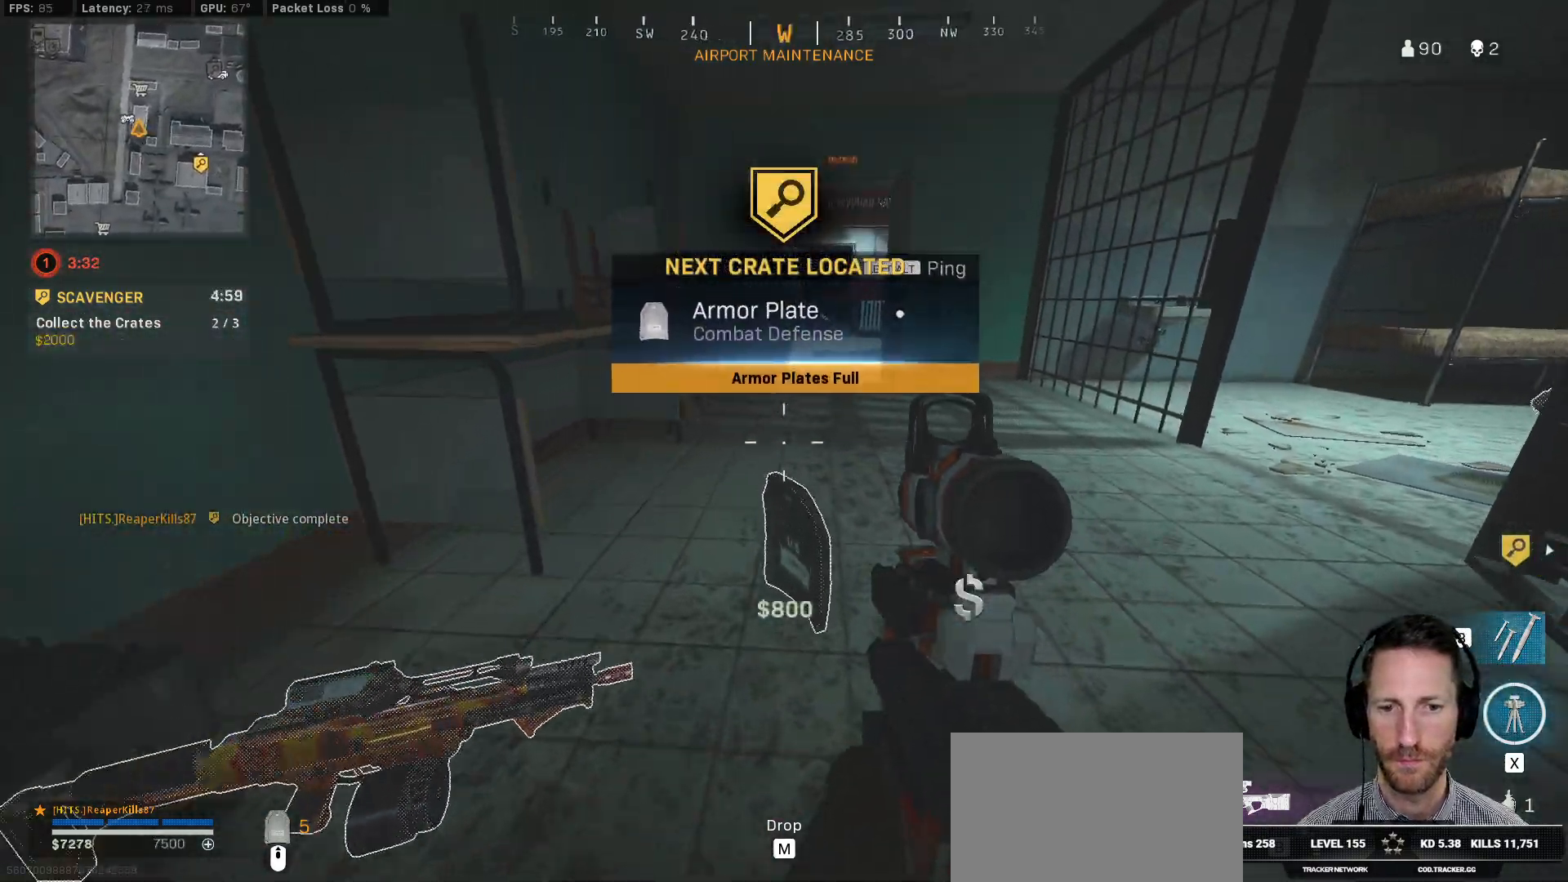
{"keys": ["ctrl", "d"], "mouse": [], "events": [[167, "w", "up"], [217, "d", "down"]]}
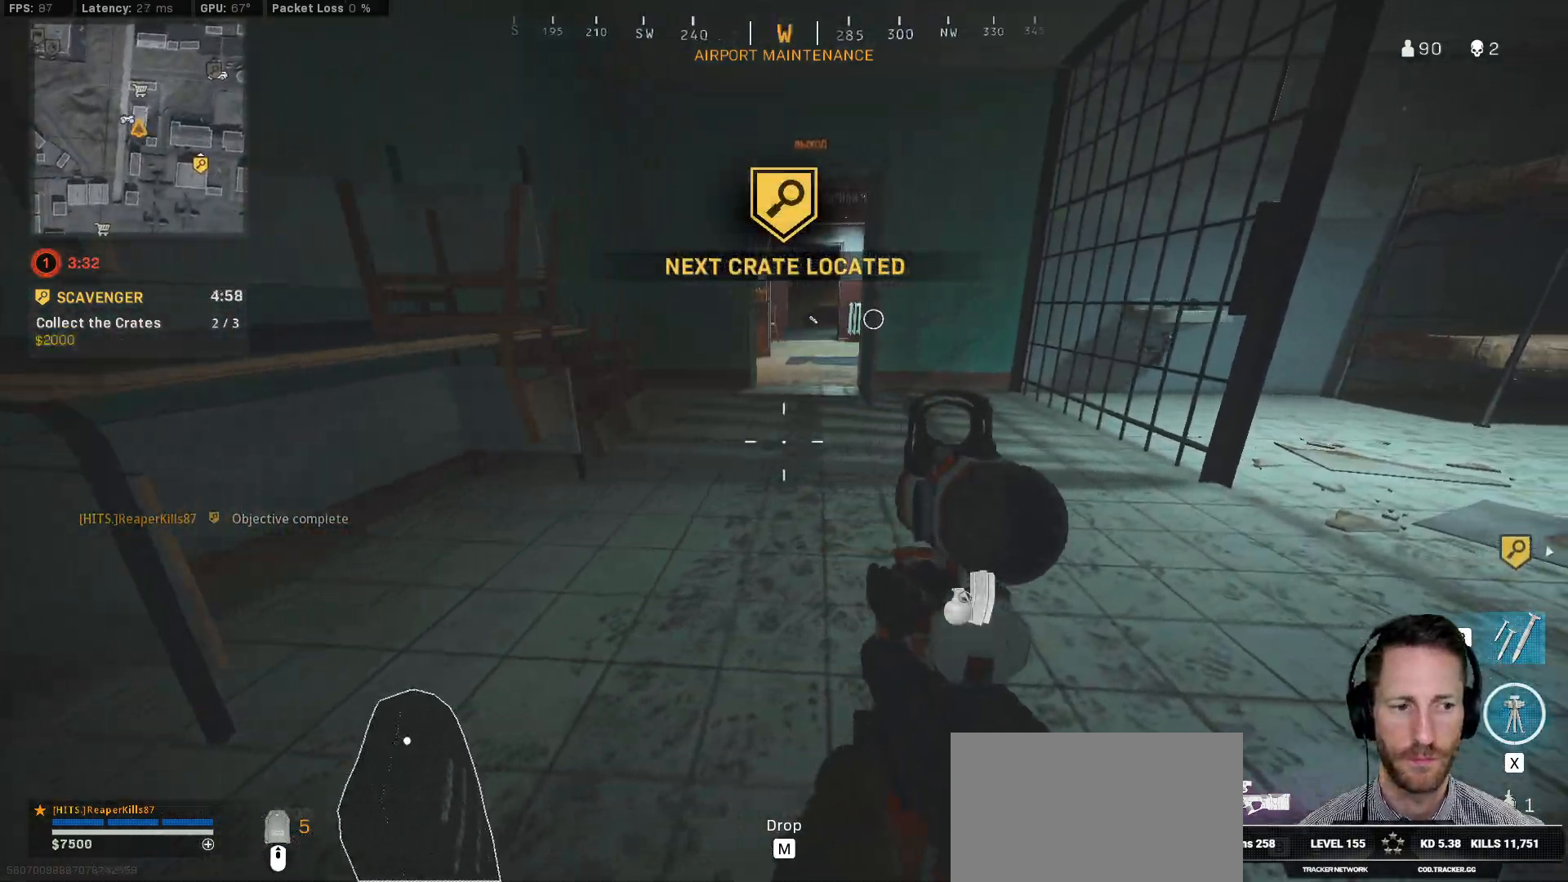
{"keys": ["ctrl", "d", "w"], "mouse": [], "events": [[400, "w", "down"]]}
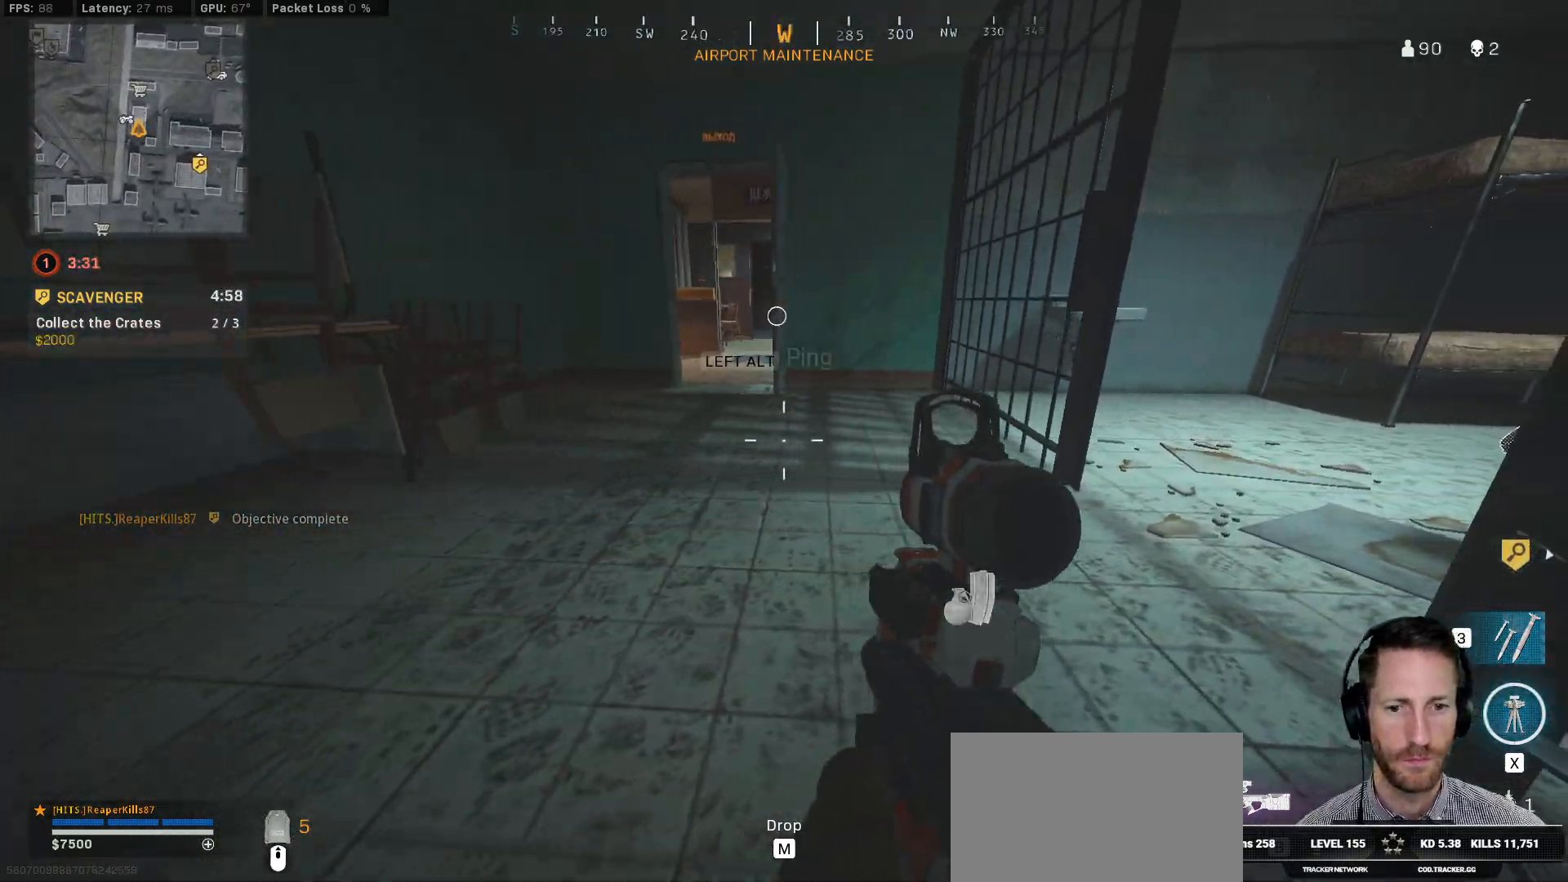
{"keys": ["ctrl", "d", "w"], "mouse": [], "events": []}
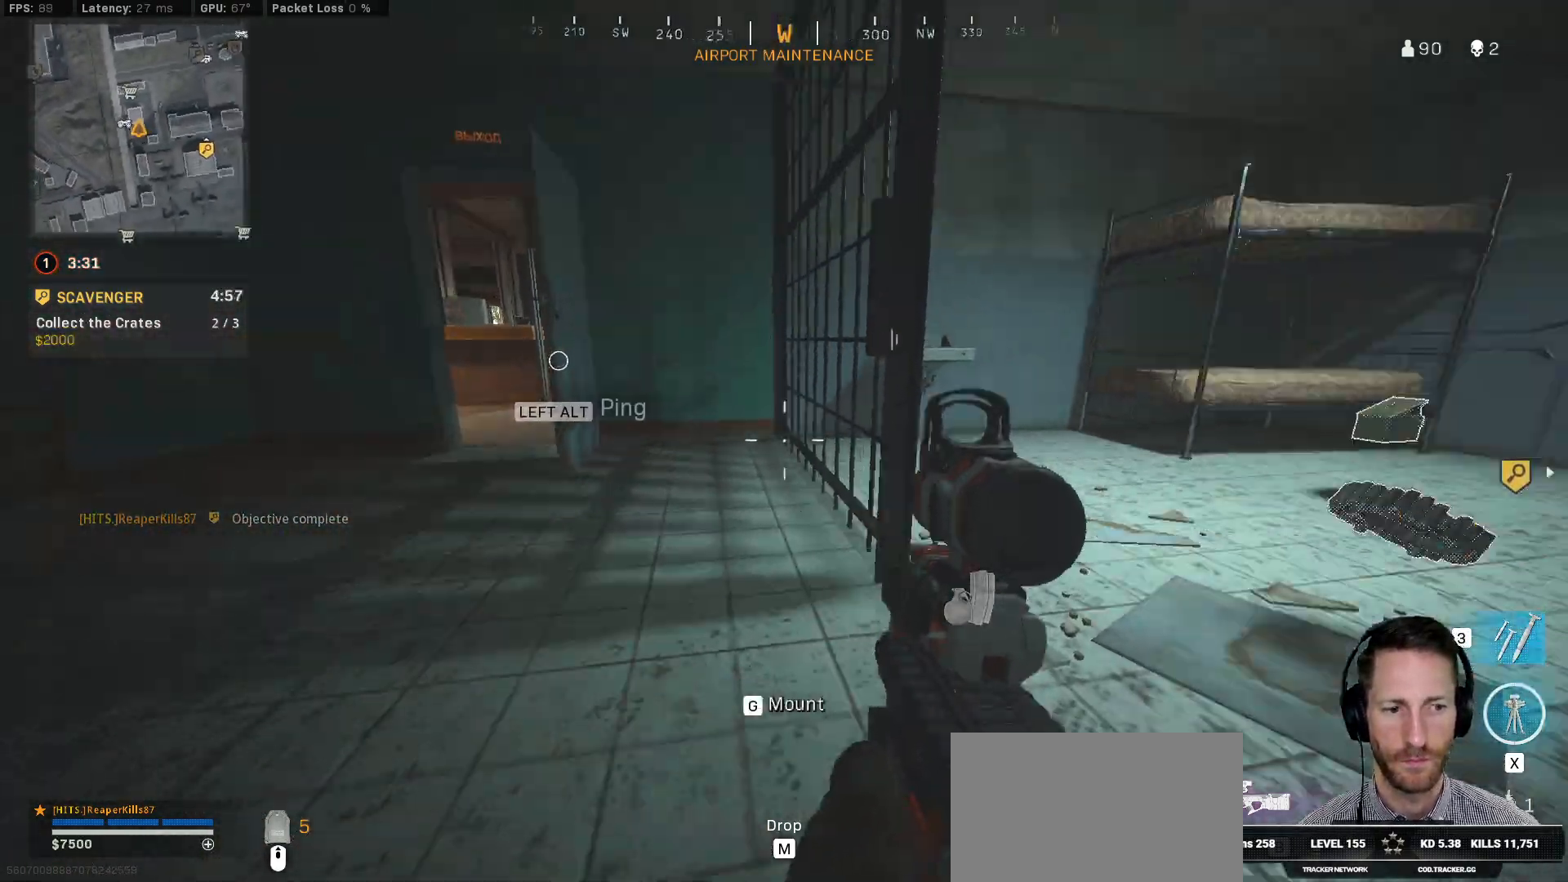
{"keys": ["ctrl", "w"], "mouse": [], "events": [[500, "d", "up"]]}
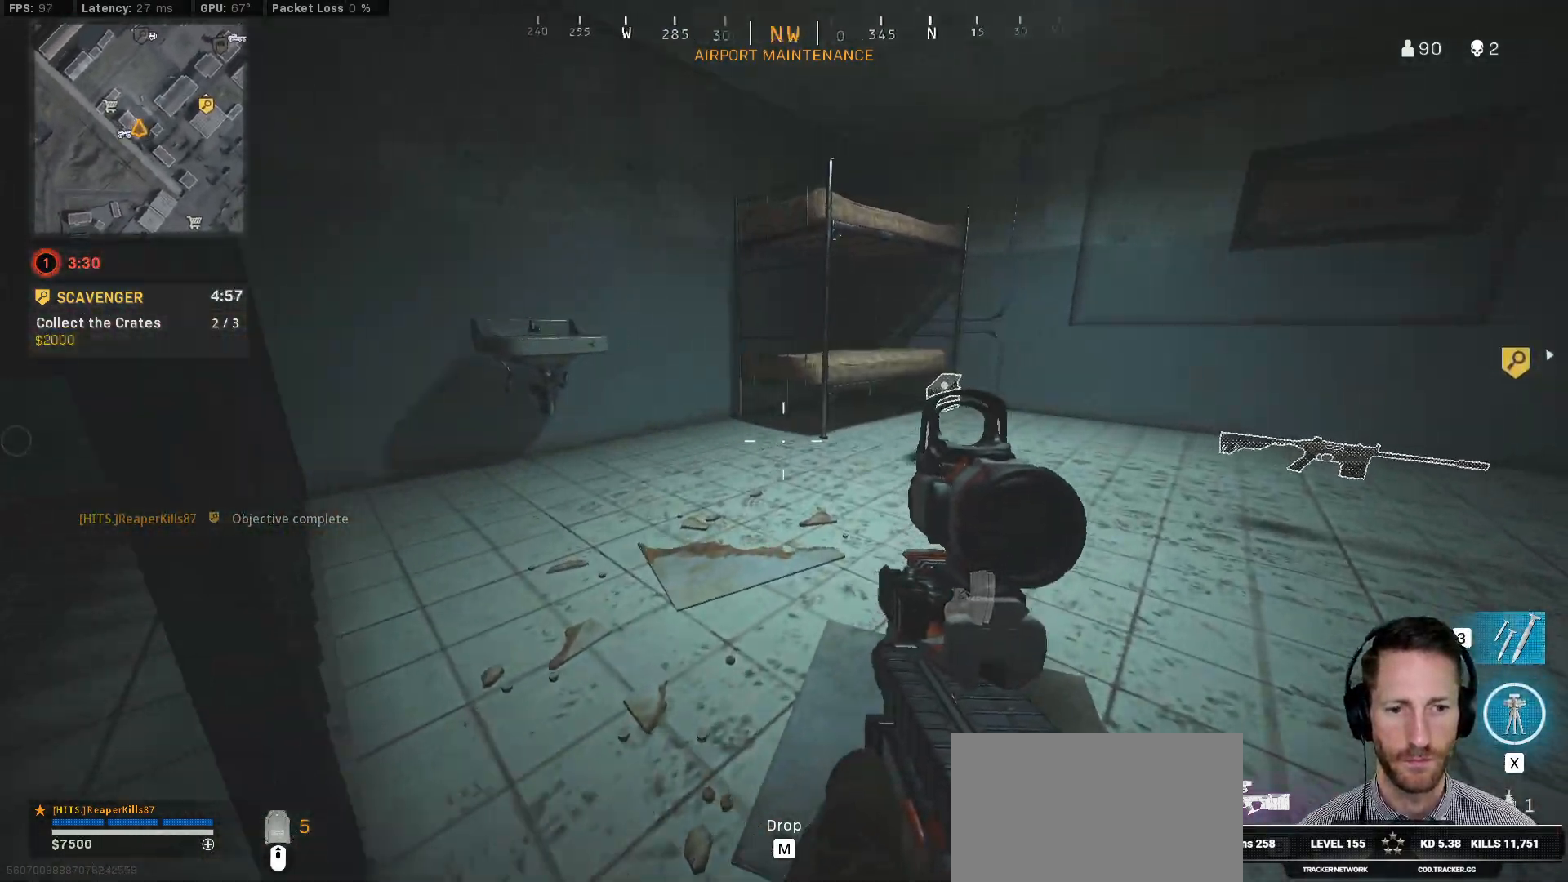
{"keys": ["a", "ctrl", "w"], "mouse": [], "events": [[17, "w", "up"], [150, "a", "down"], [267, "w", "down"]]}
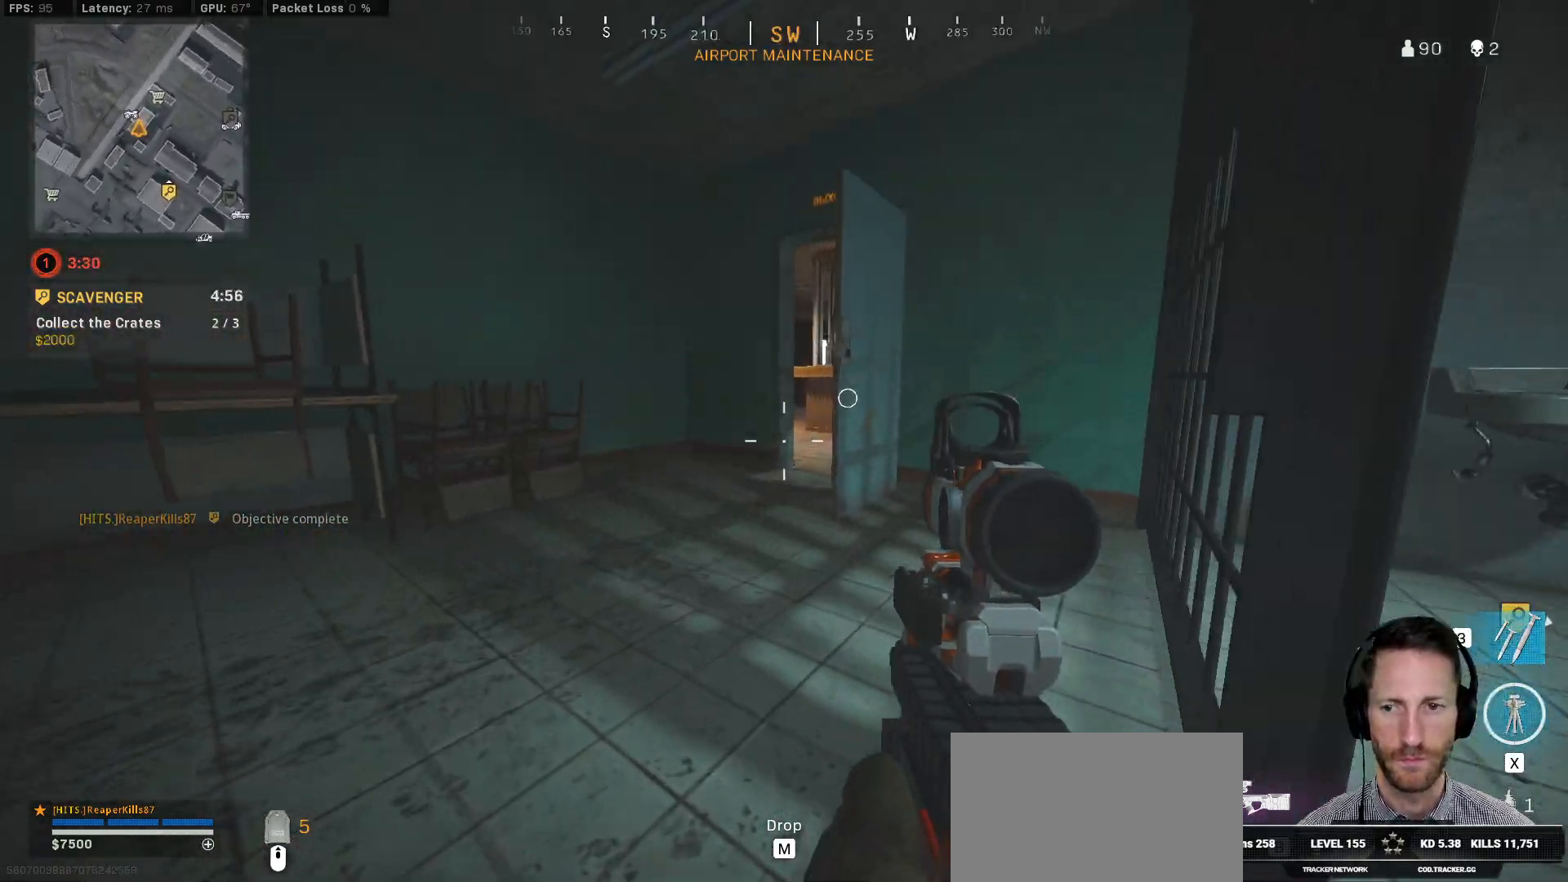
{"keys": ["ctrl", "w"], "mouse": [], "events": [[200, "a", "up"]]}
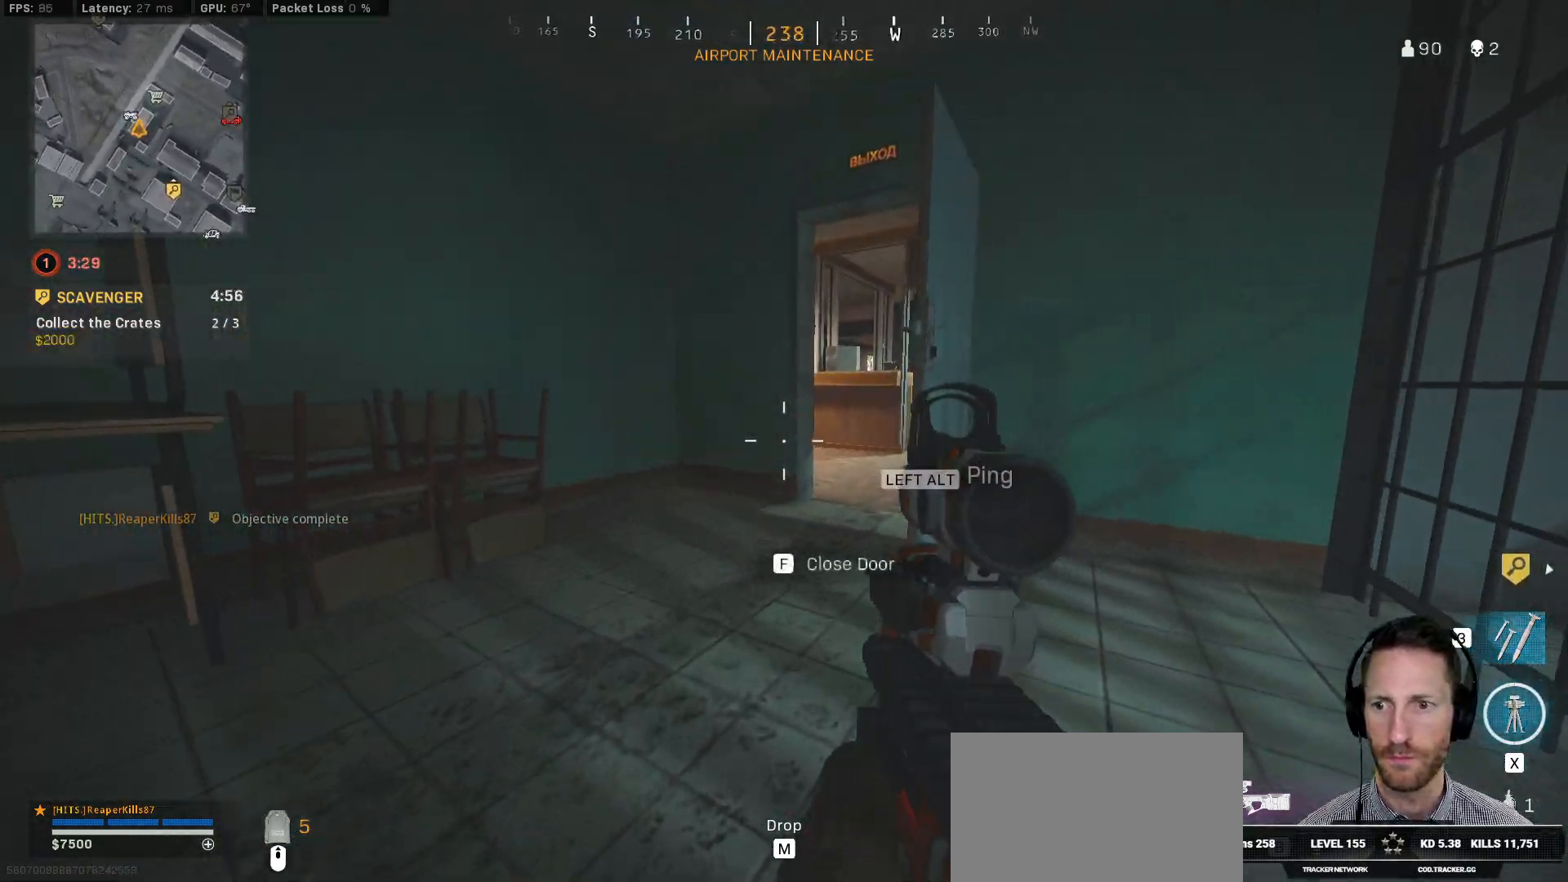
{"keys": ["ctrl", "w"], "mouse": [], "events": [[83, "a", "down"], [433, "a", "up"]]}
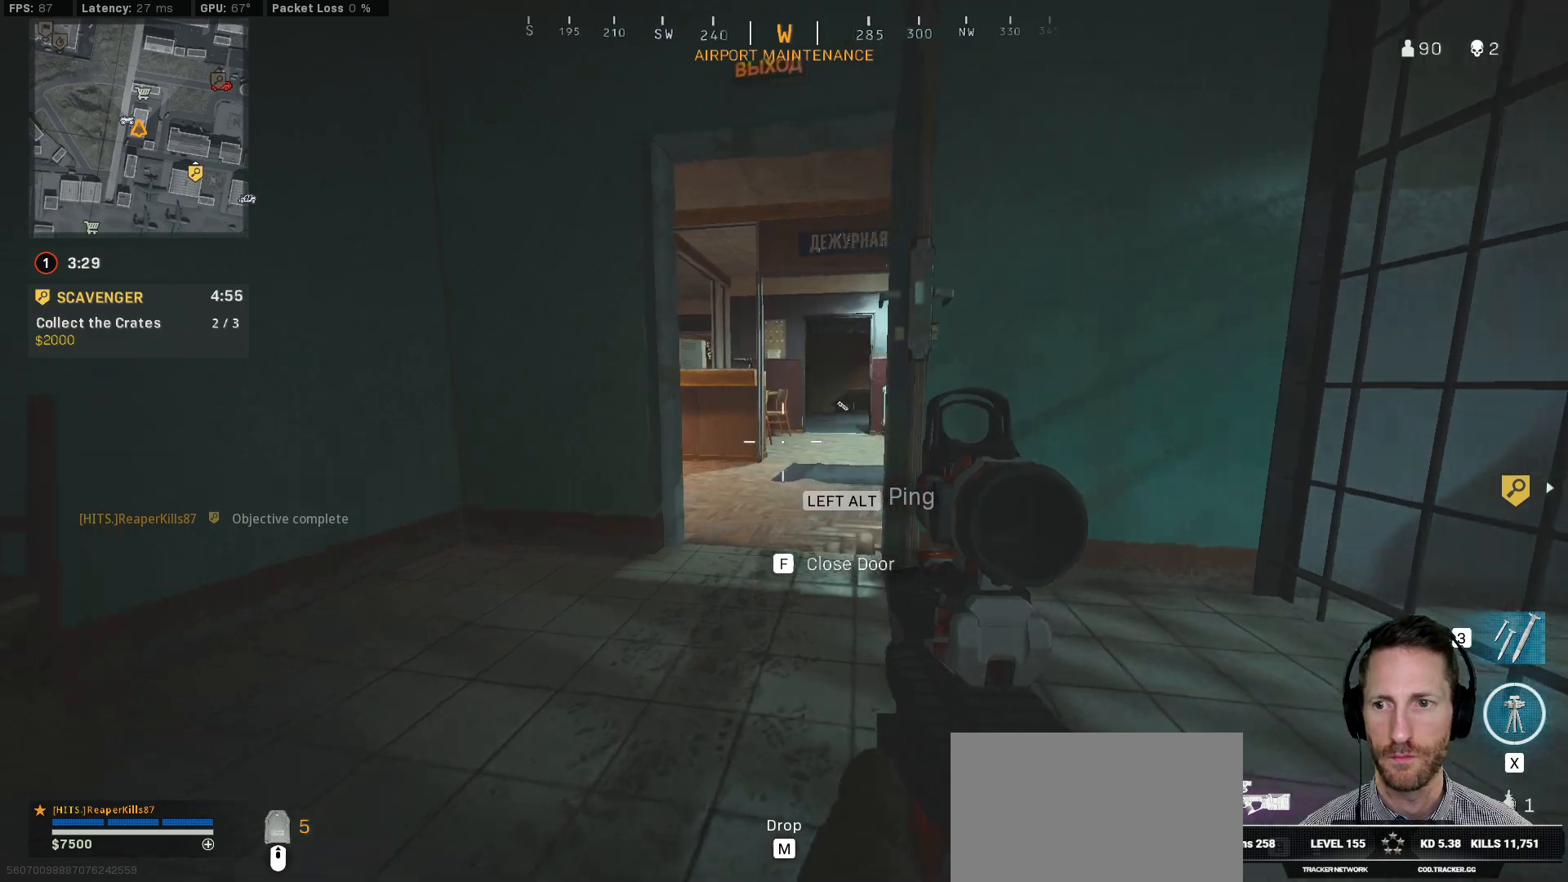
{"keys": ["ctrl", "w"], "mouse": [], "events": [[217, "a", "down"], [350, "a", "up"]]}
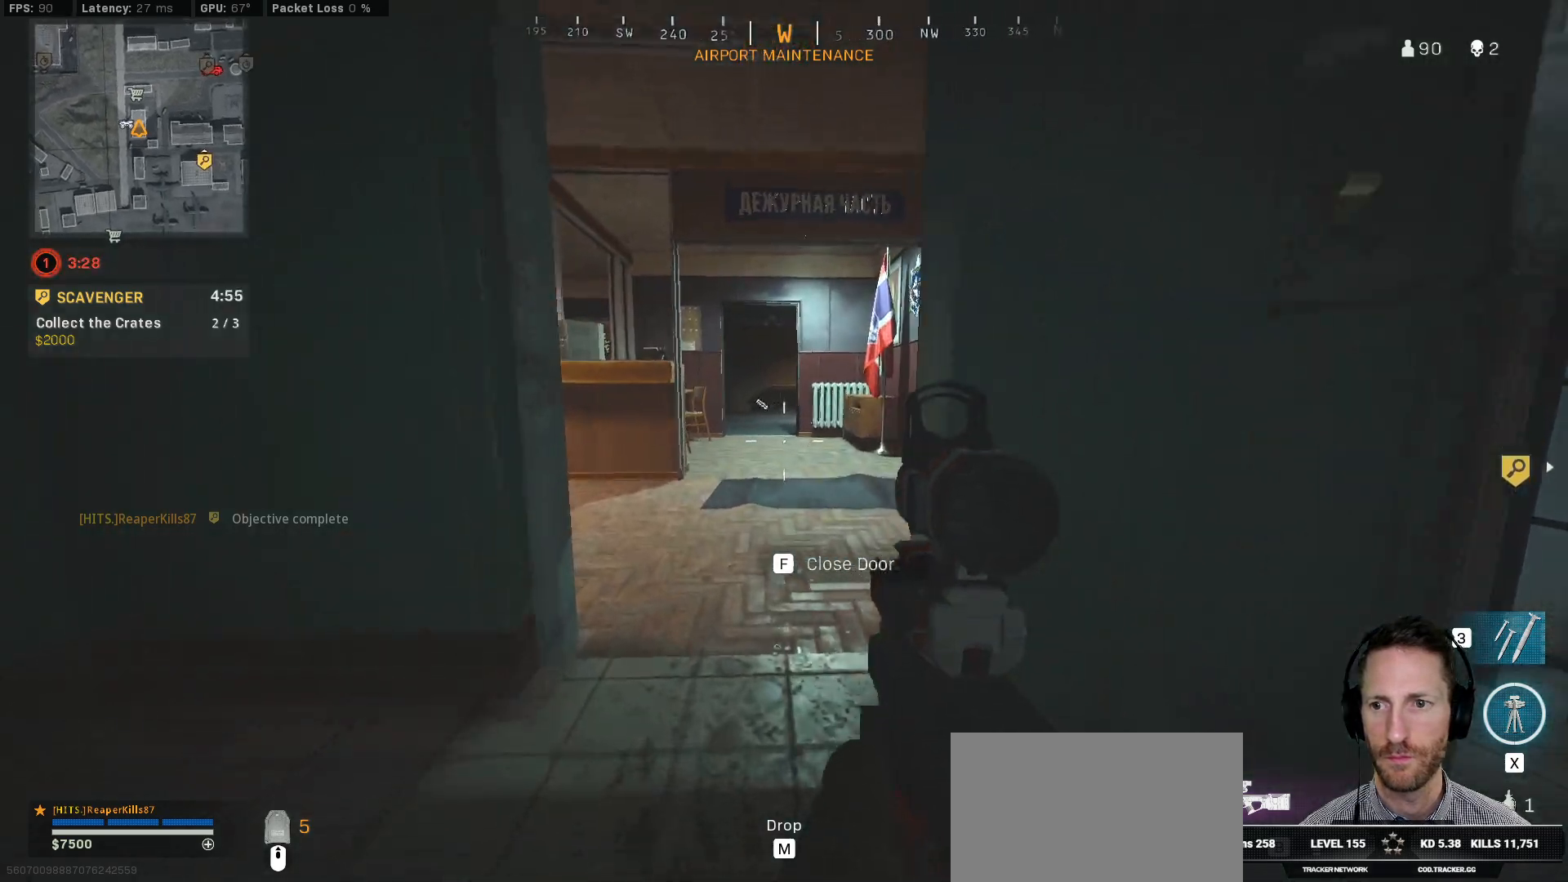
{"keys": ["ctrl", "w"], "mouse": [], "events": []}
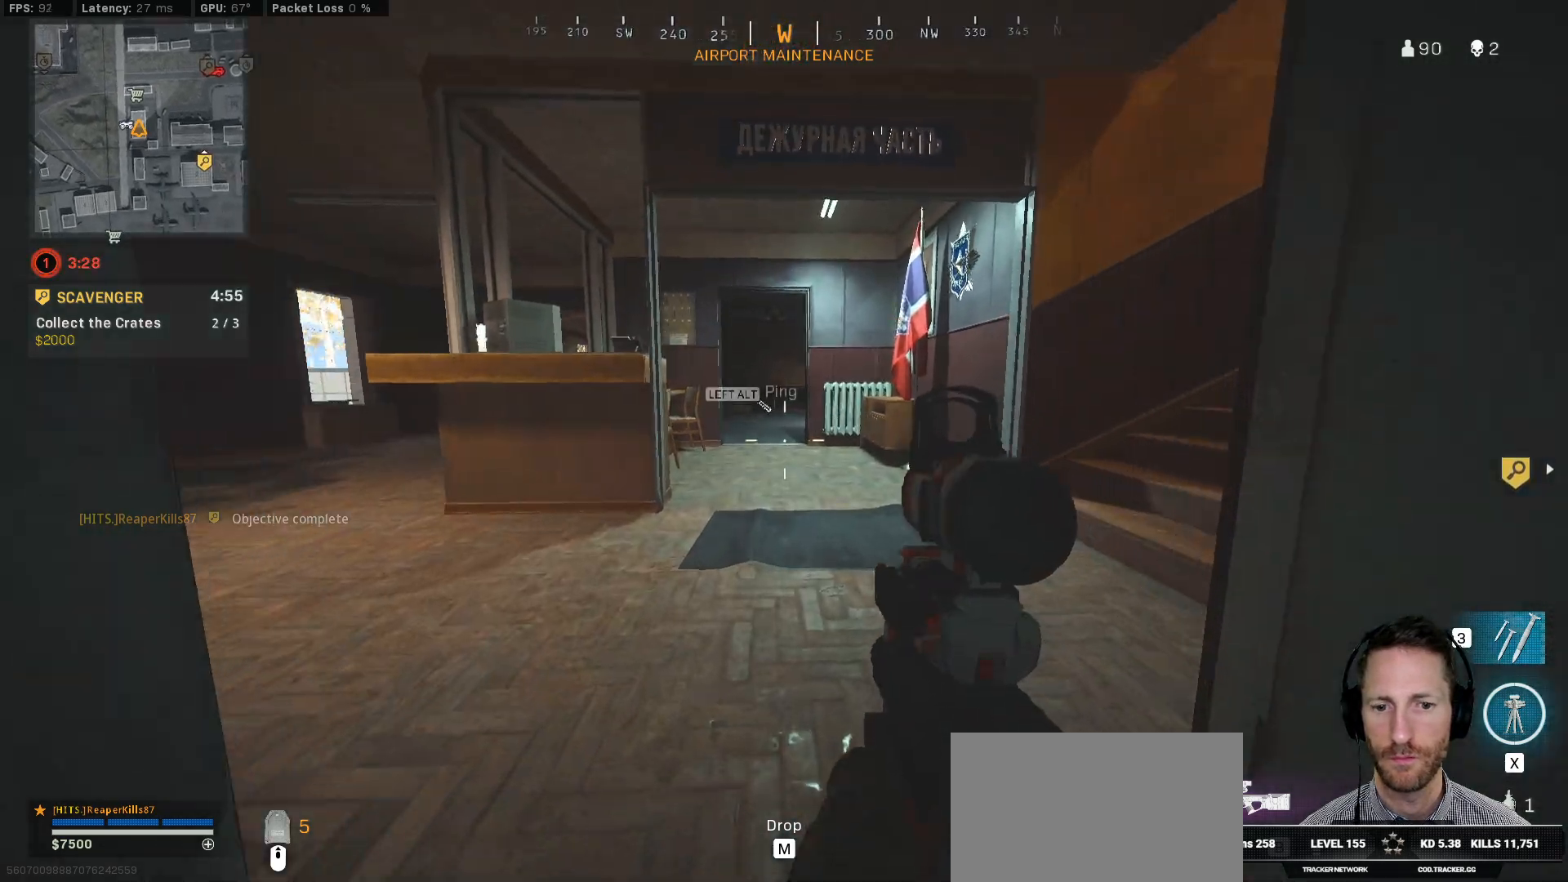
{"keys": ["ctrl", "w"], "mouse": [], "events": []}
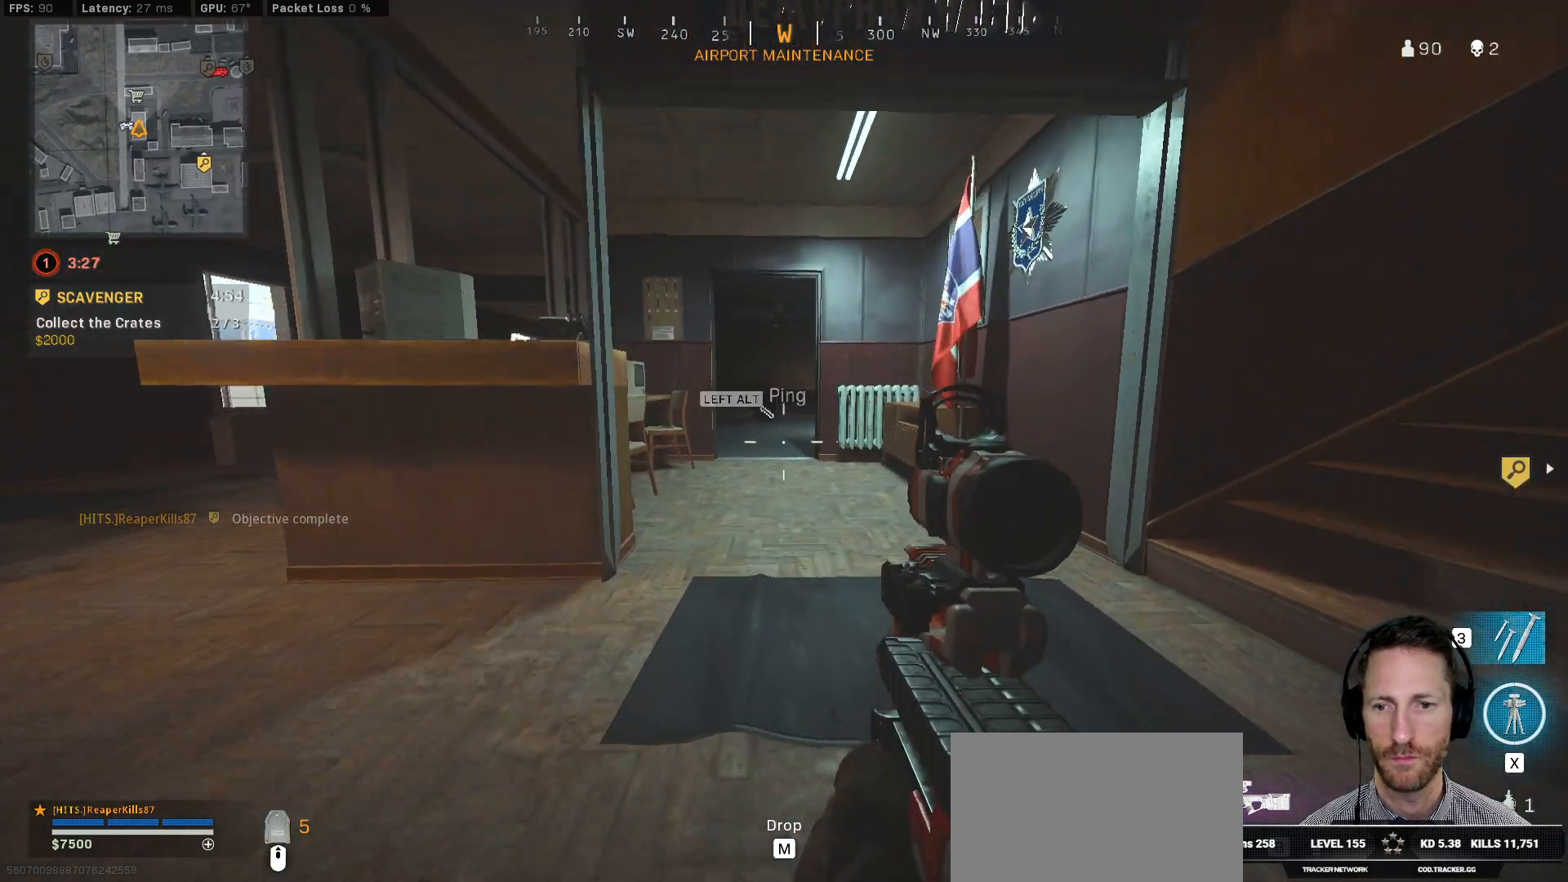
{"keys": ["ctrl", "w"], "mouse": [], "events": []}
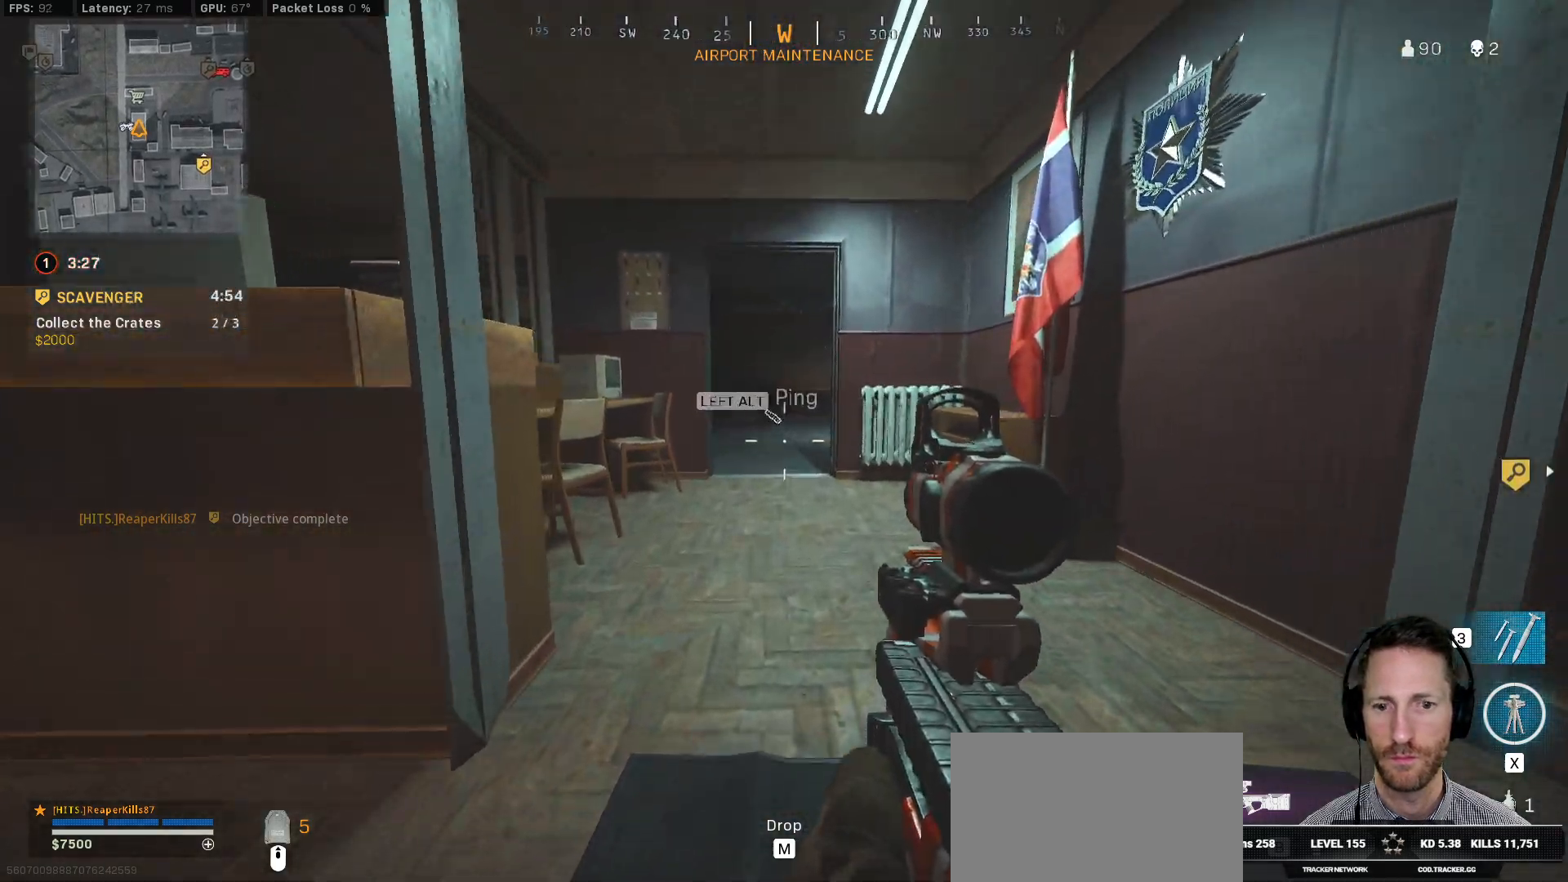
{"keys": ["d", "w"], "mouse": [], "events": [[333, "d", "down"], [417, "ctrl", "up"]]}
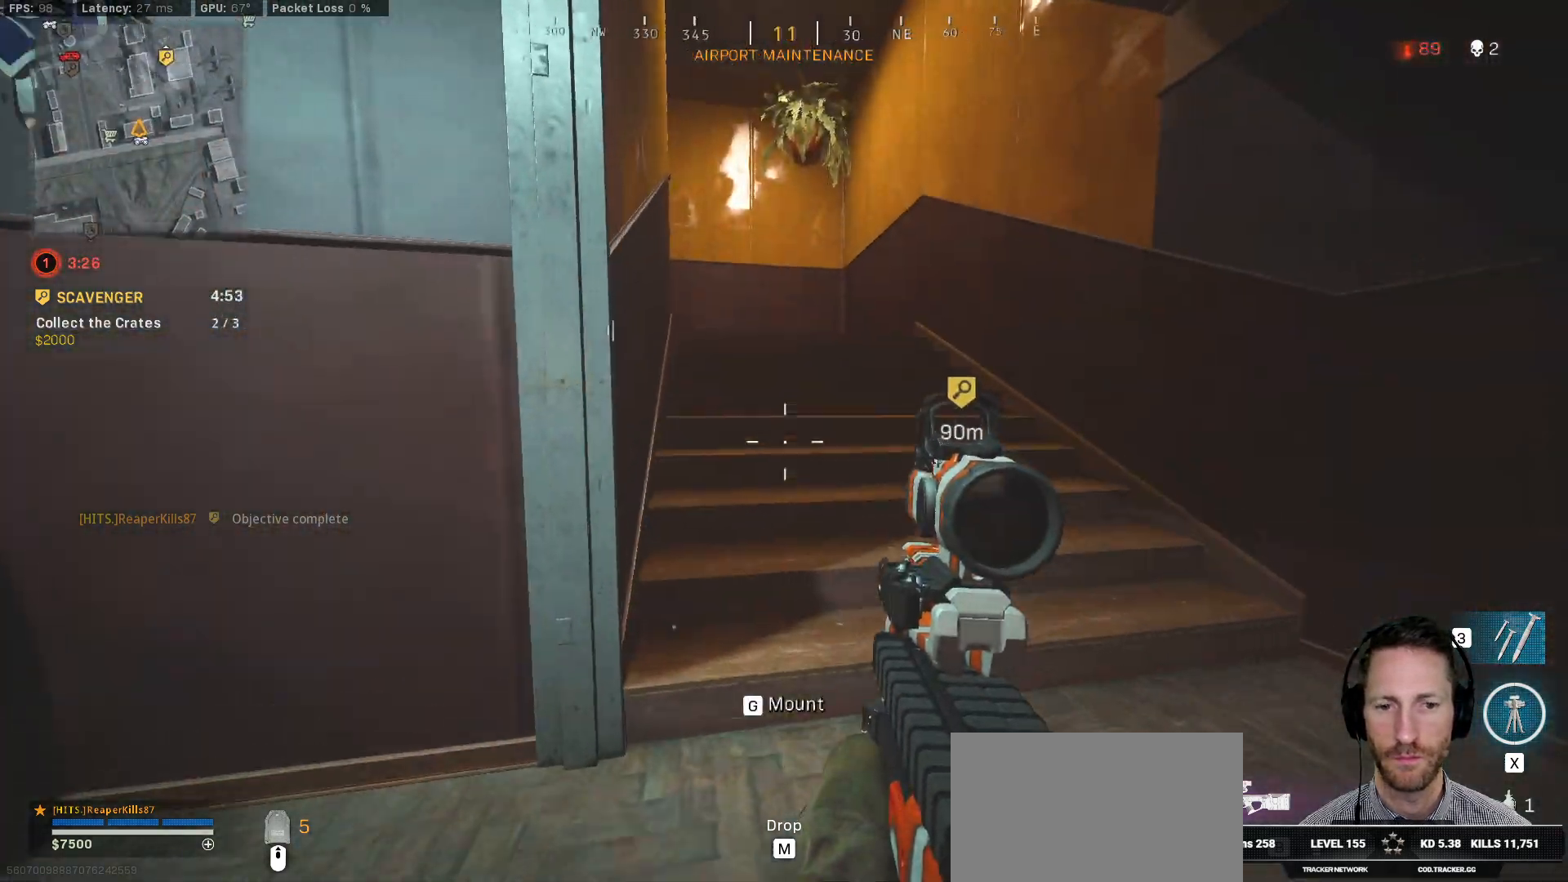
{"keys": ["d", "shift", "w"], "mouse": [], "events": [[50, "shift", "down"], [117, "d", "up"], [467, "d", "down"]]}
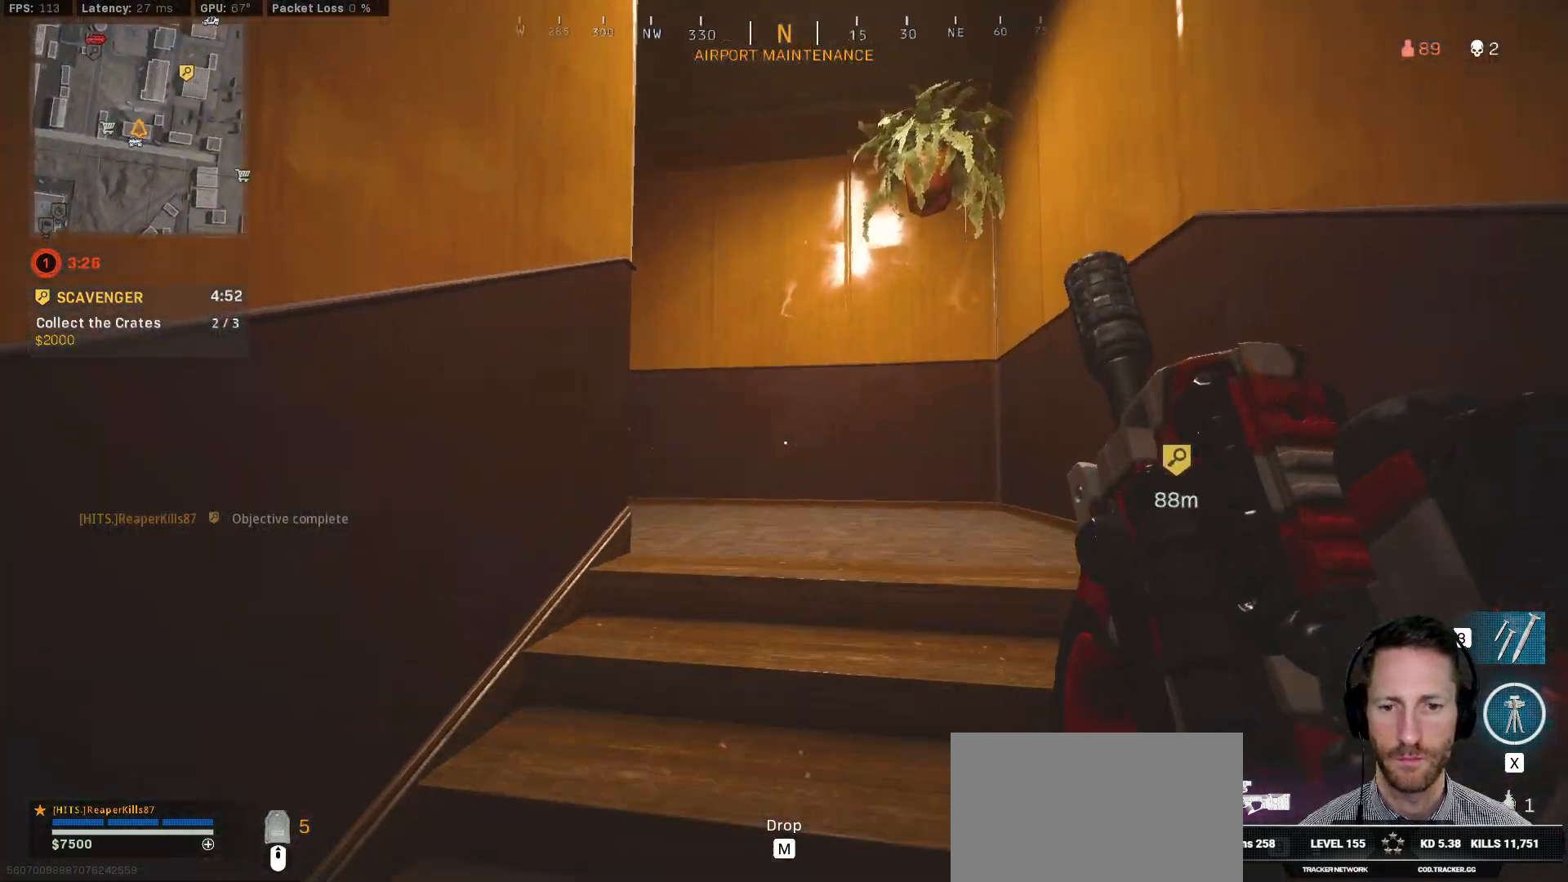
{"keys": ["a", "shift", "w"], "mouse": [], "events": [[383, "d", "up"], [500, "a", "down"]]}
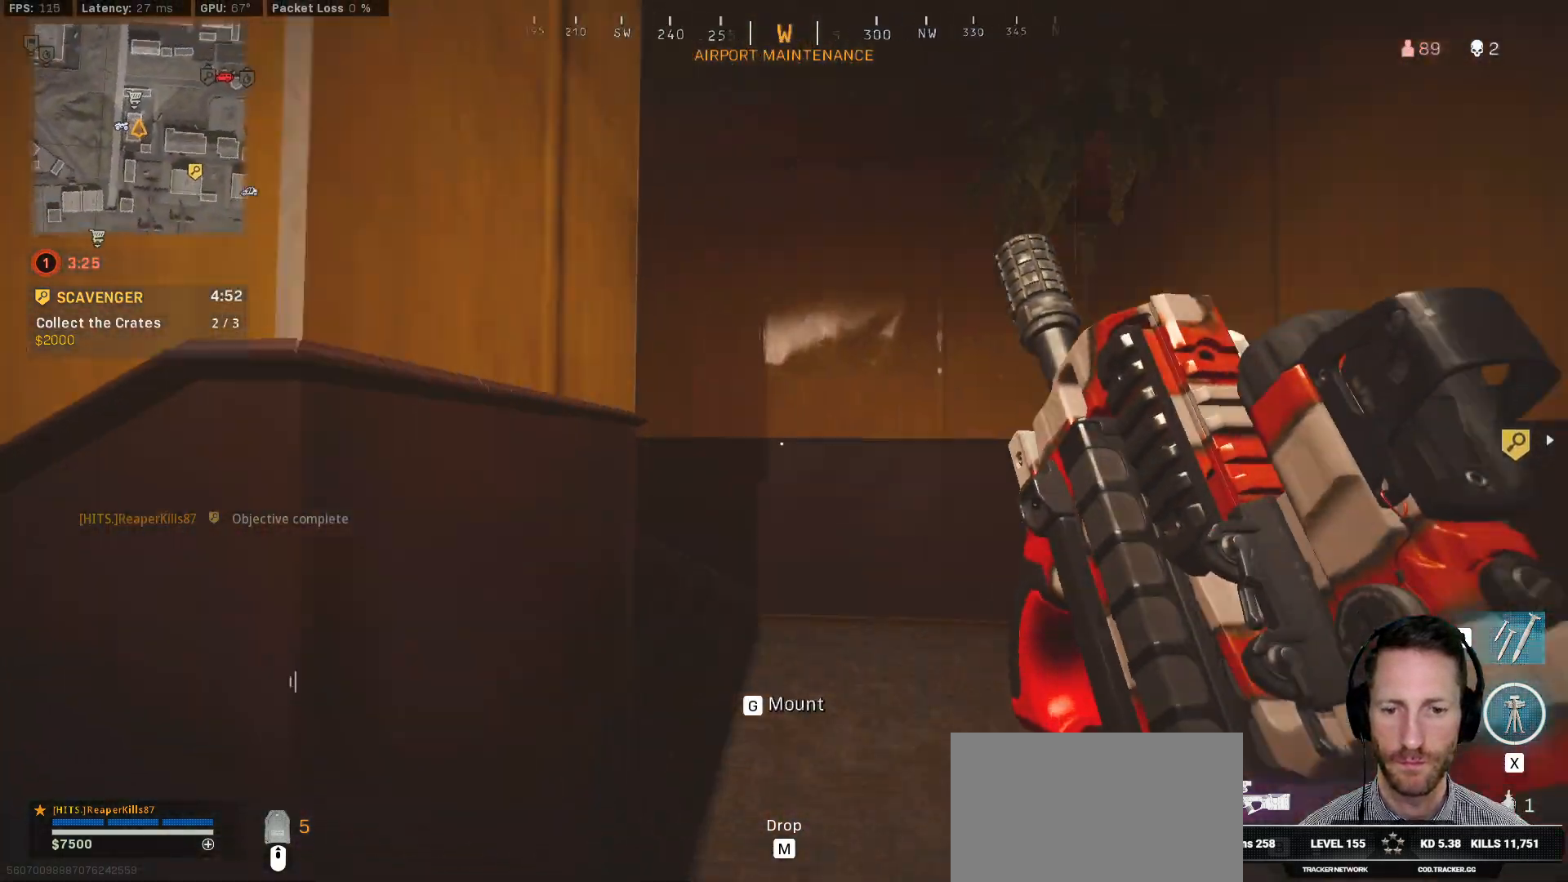
{"keys": ["a", "shift", "w"], "mouse": [], "events": []}
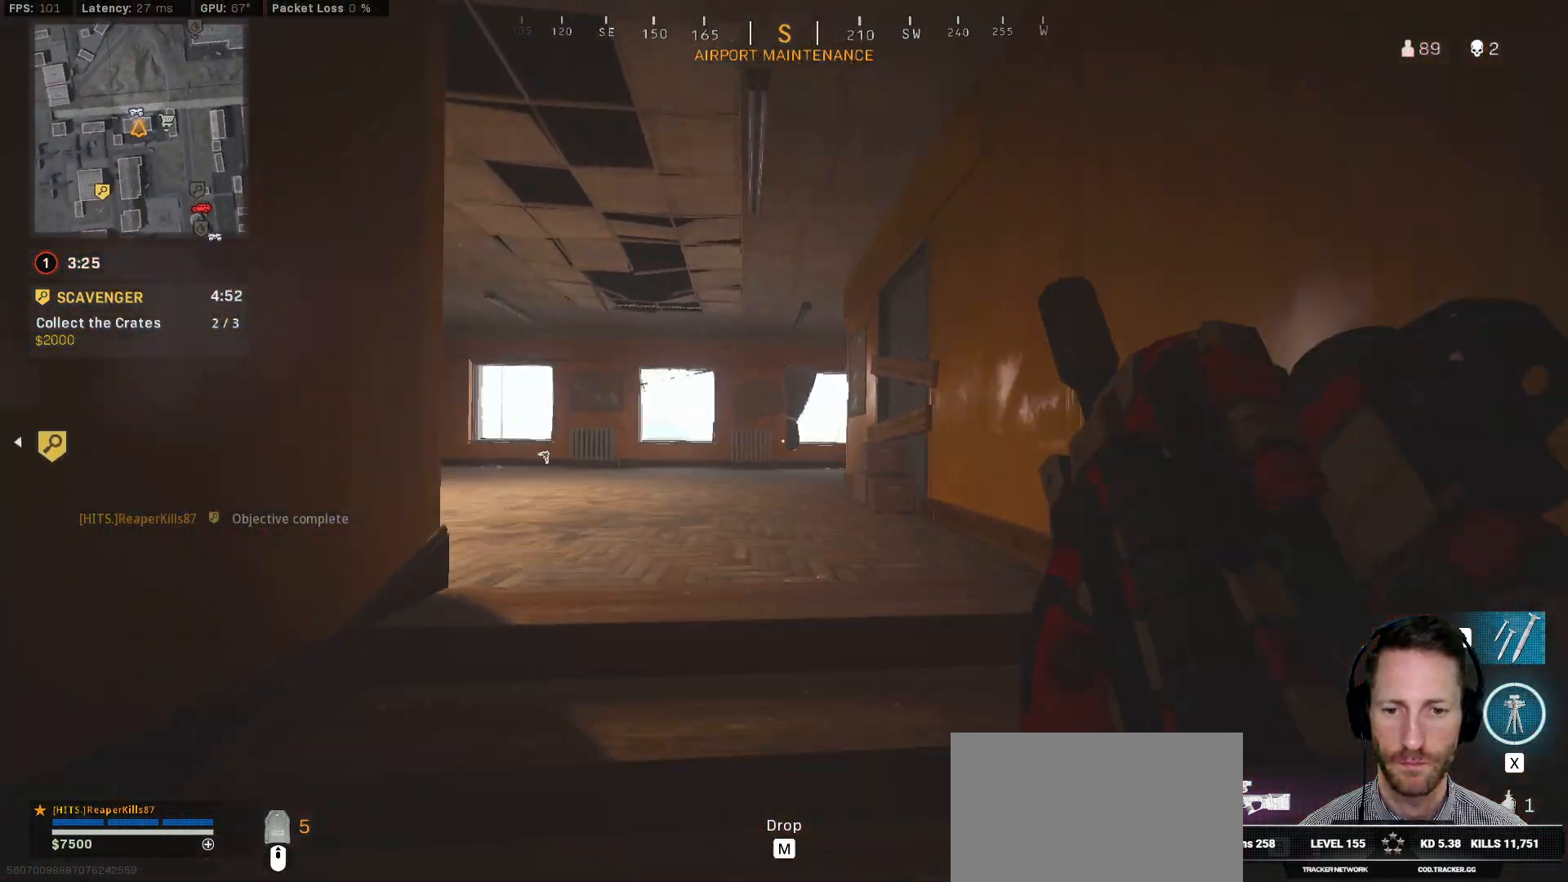
{"keys": ["shift", "w"], "mouse": [], "events": [[100, "a", "up"]]}
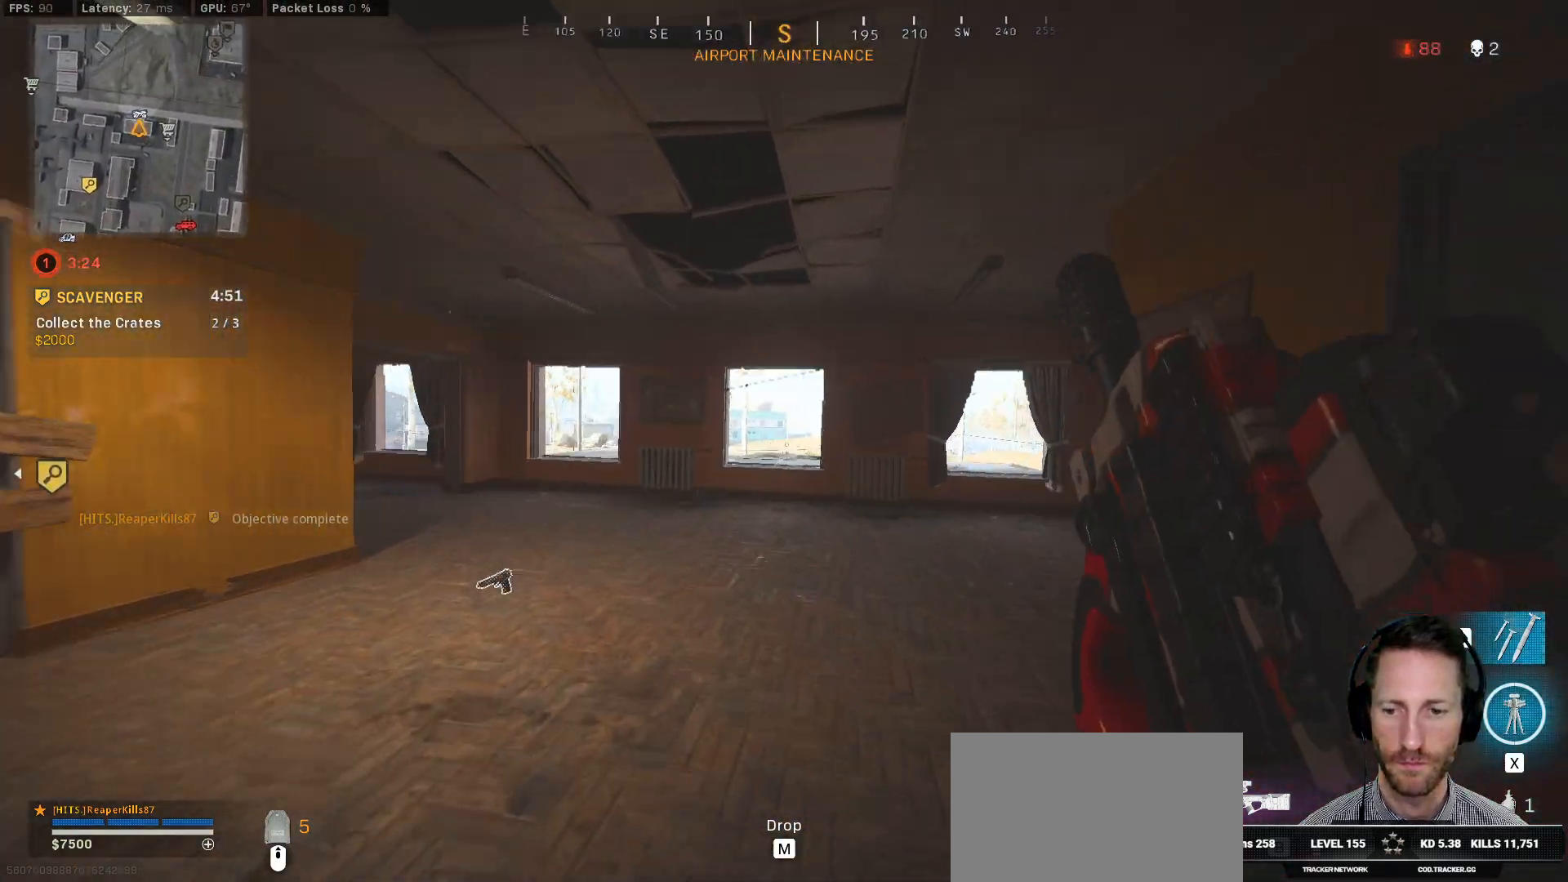
{"keys": ["d"], "mouse": [], "events": [[183, "a", "down"], [250, "w", "up"], [283, "shift", "up"], [367, "a", "up"], [383, "d", "down"]]}
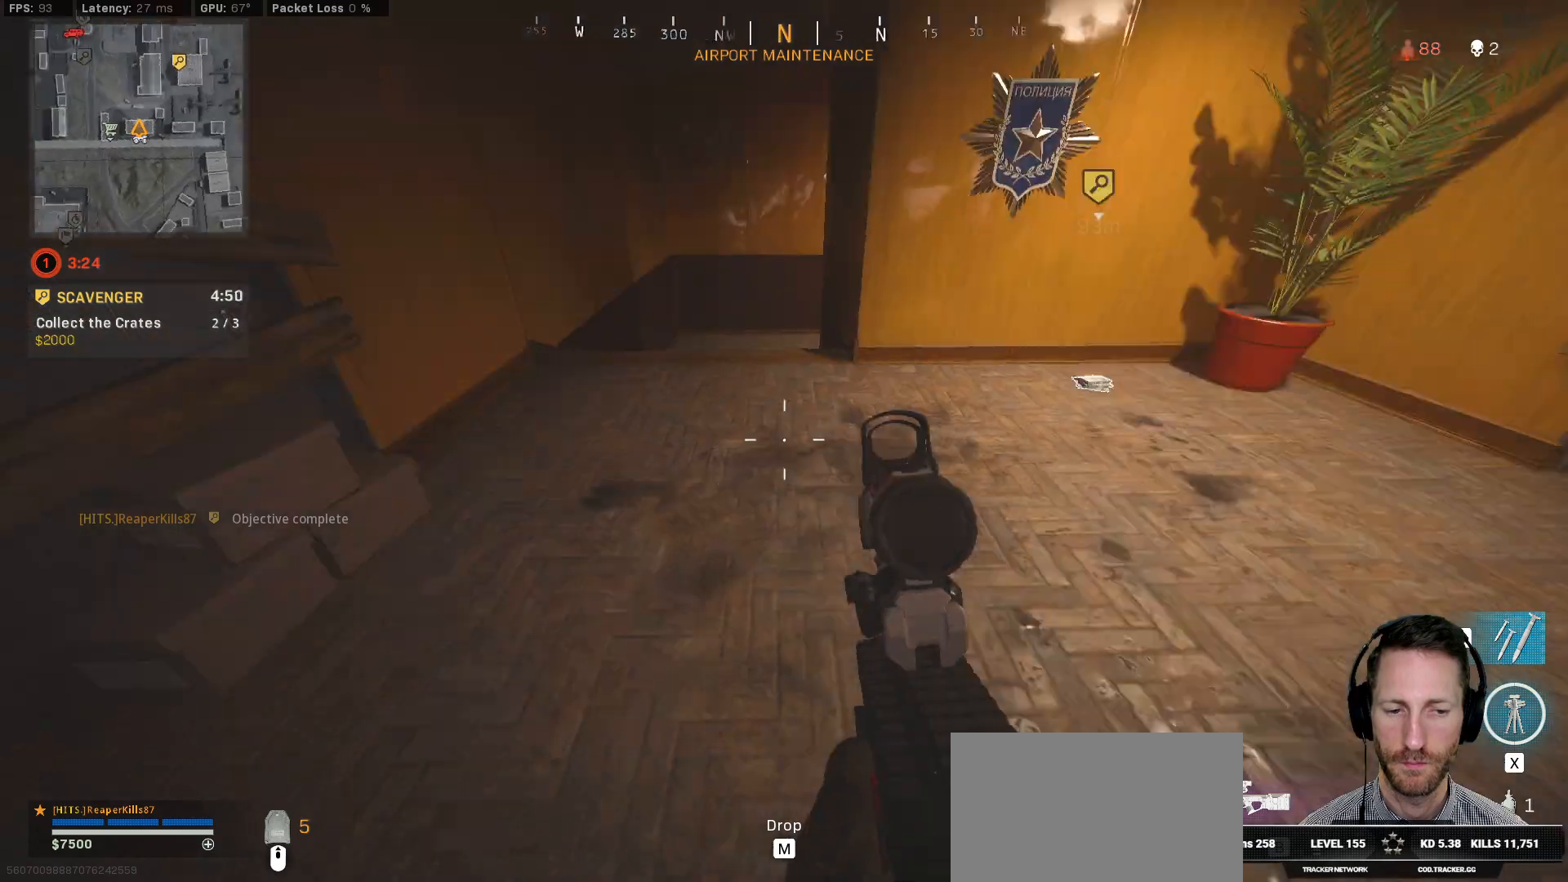
{"keys": ["a", "shift", "w"], "mouse": [], "events": [[17, "w", "down"], [33, "shift", "down"], [333, "d", "up"], [417, "a", "down"]]}
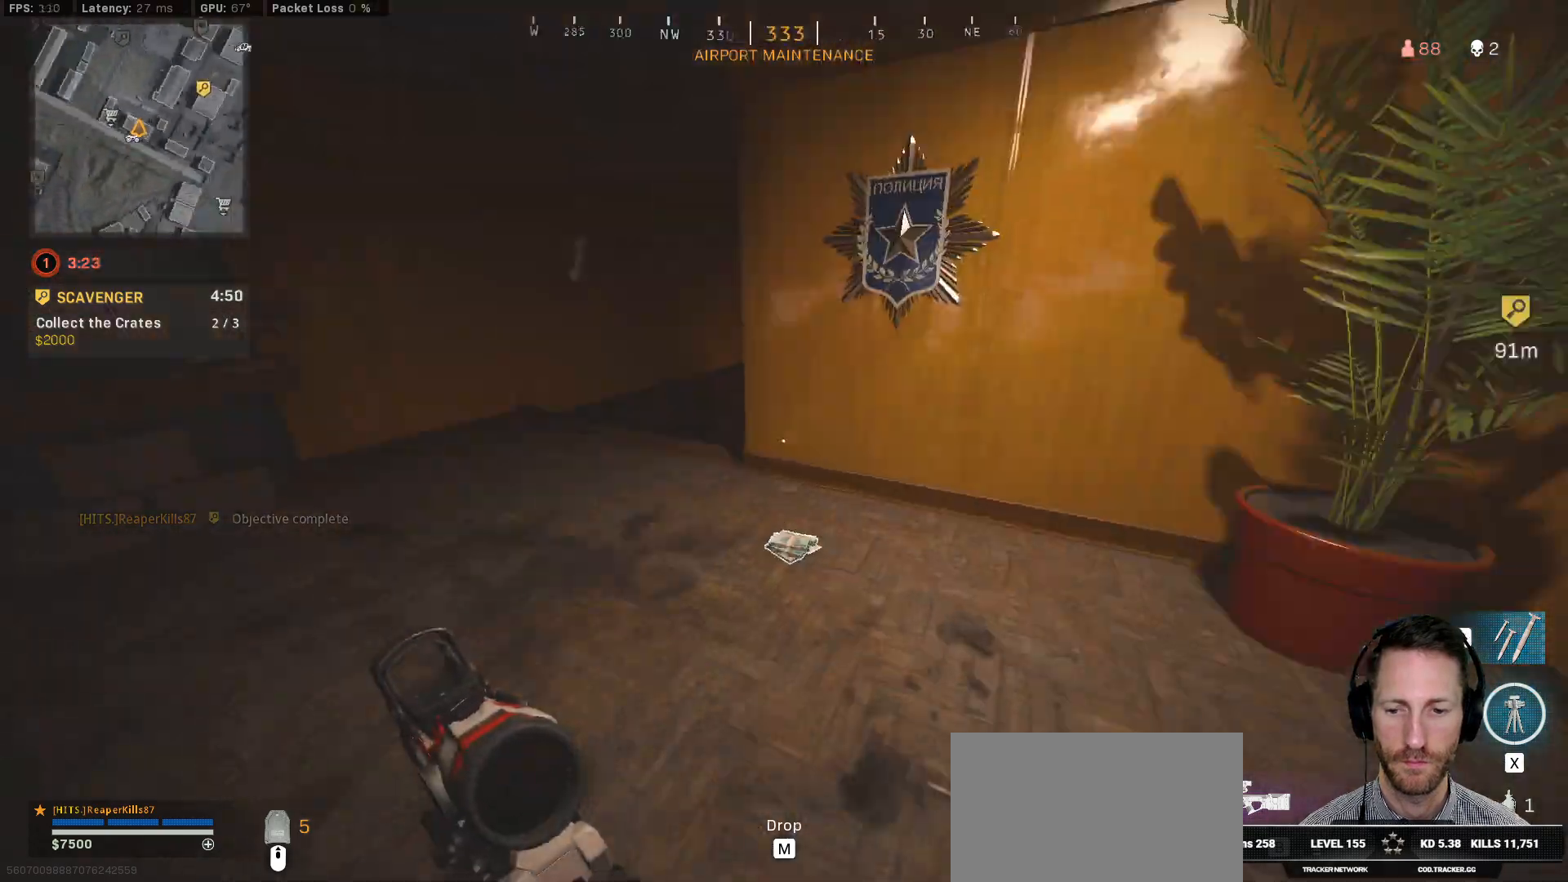
{"keys": ["a", "shift", "w"], "mouse": [], "events": []}